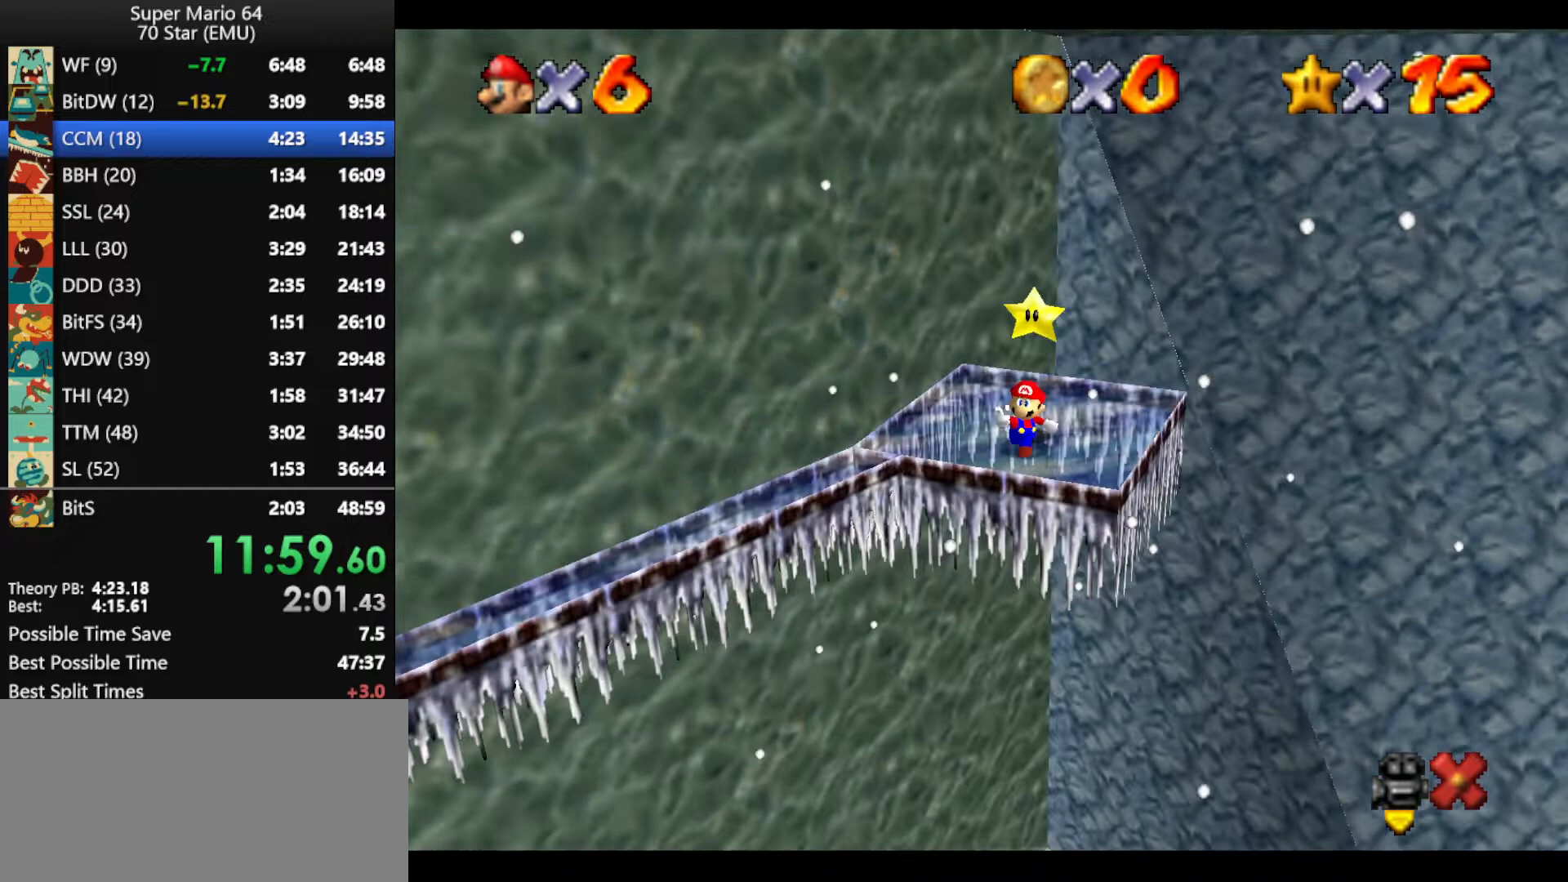
Gameplay with a controller (Nintendo layout); each line is a JSON object with the inputs held at the frame after it. "events" lists button and stick changes between this image and that frame as [ms after this image, input, new state], when the widget could be followed in between. Not read: L1 L3 R3 X Y.
{"buttons": [], "left_stick": "center", "events": []}
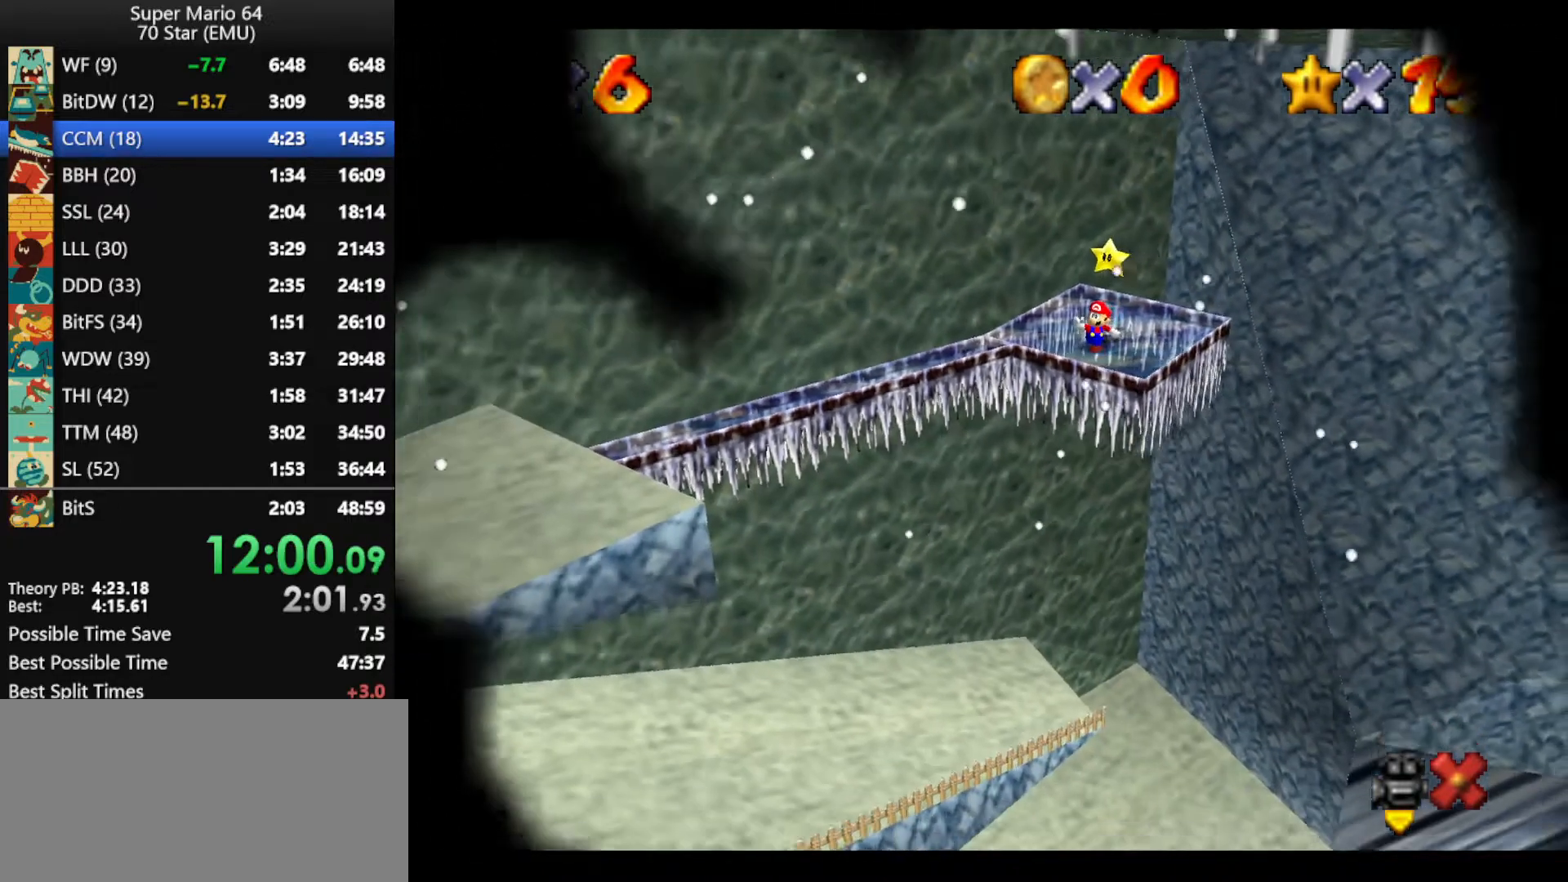
{"buttons": [], "left_stick": "center", "events": []}
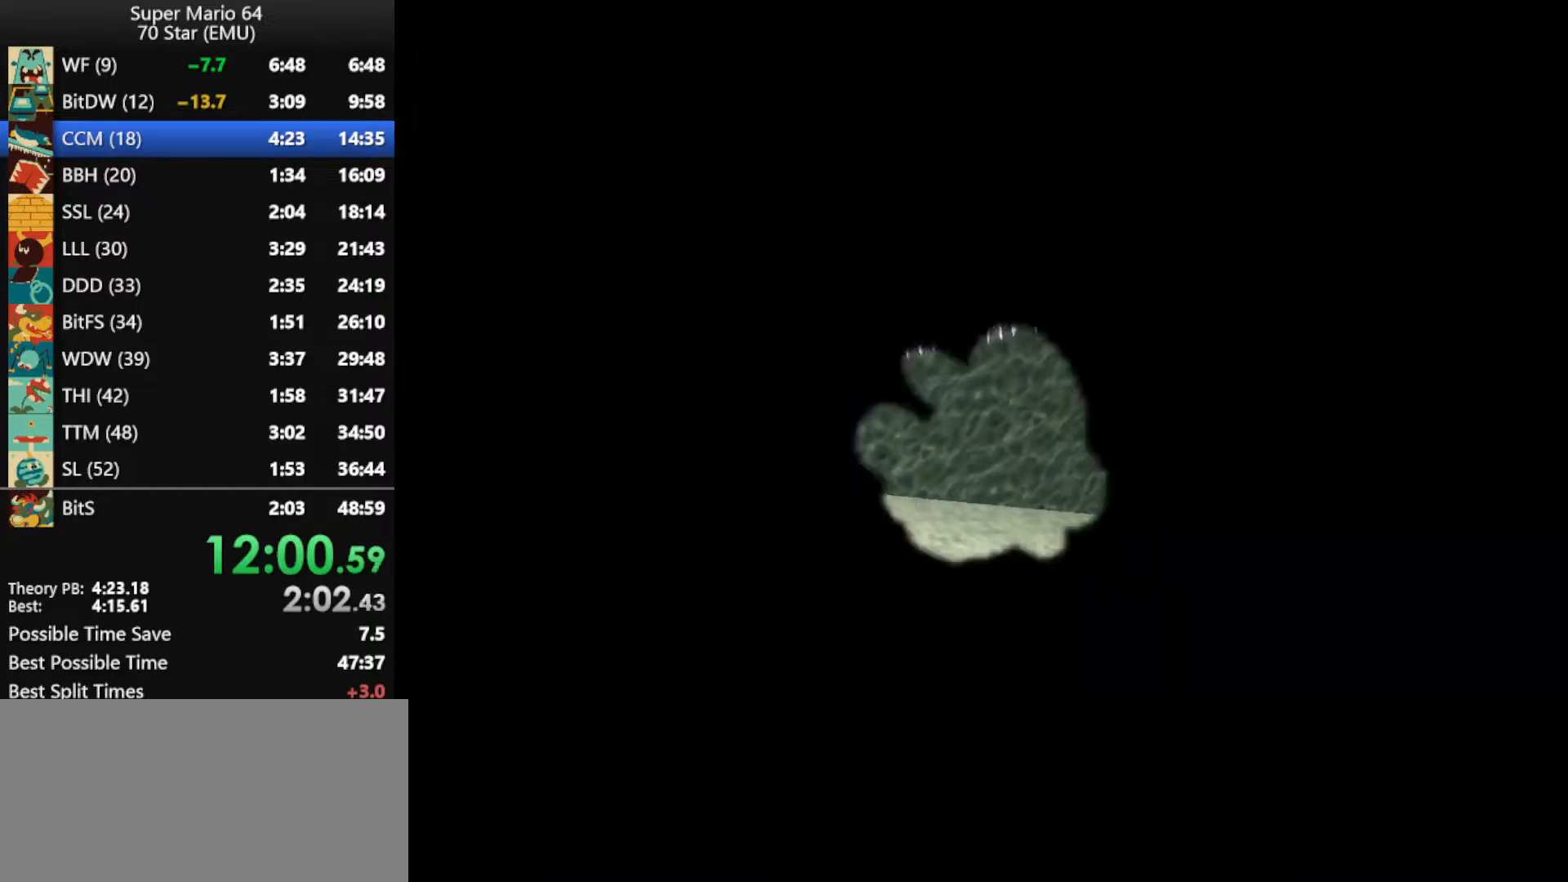
{"buttons": [], "left_stick": "center", "events": []}
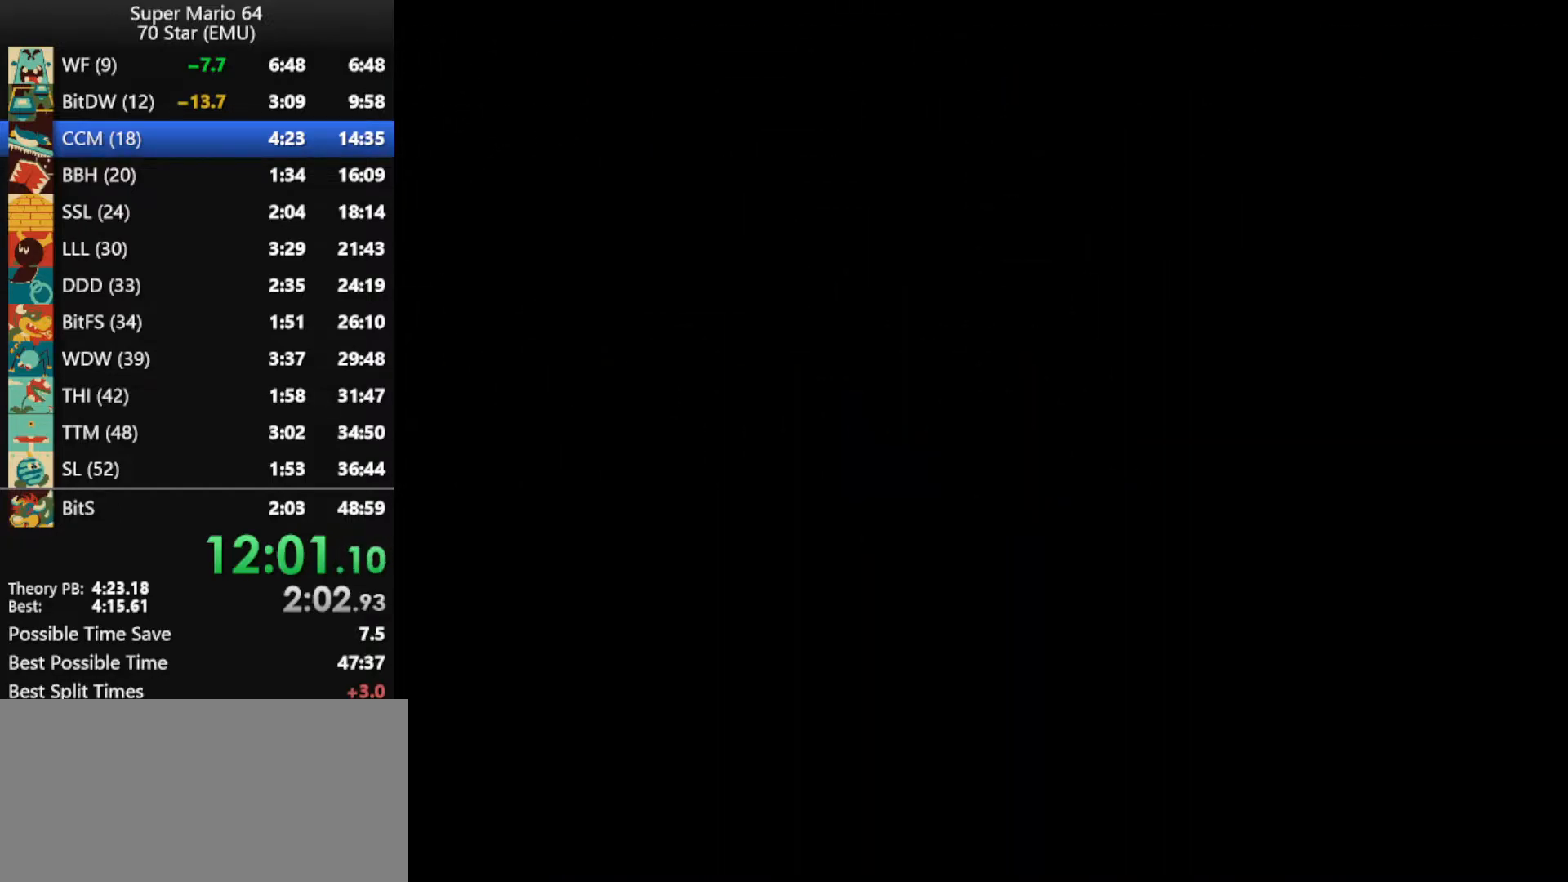
{"buttons": [], "left_stick": "center", "events": []}
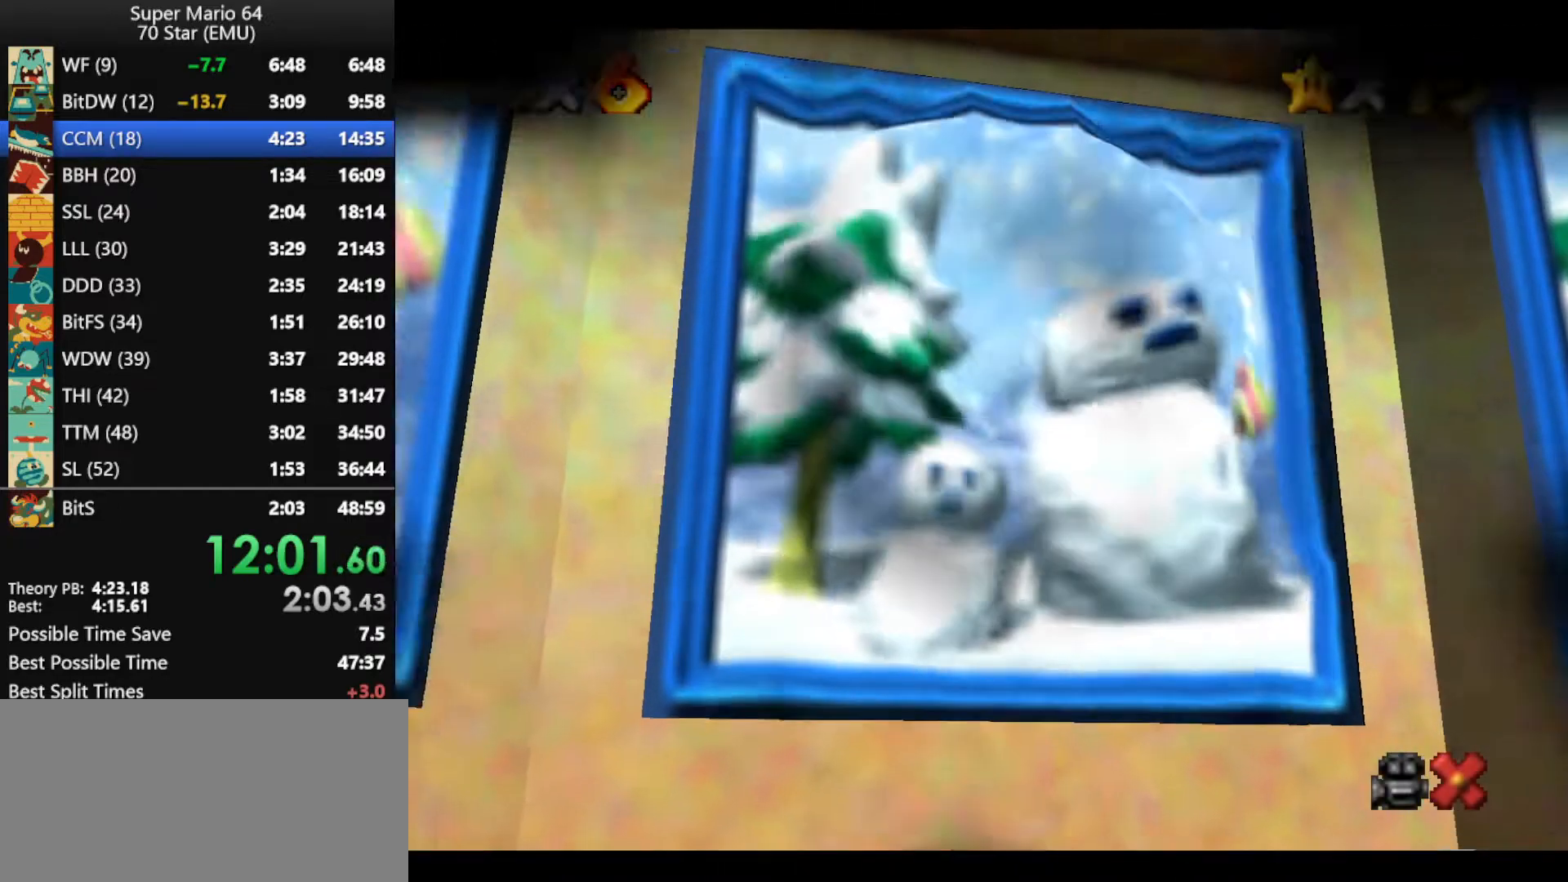
{"buttons": [], "left_stick": "center", "events": []}
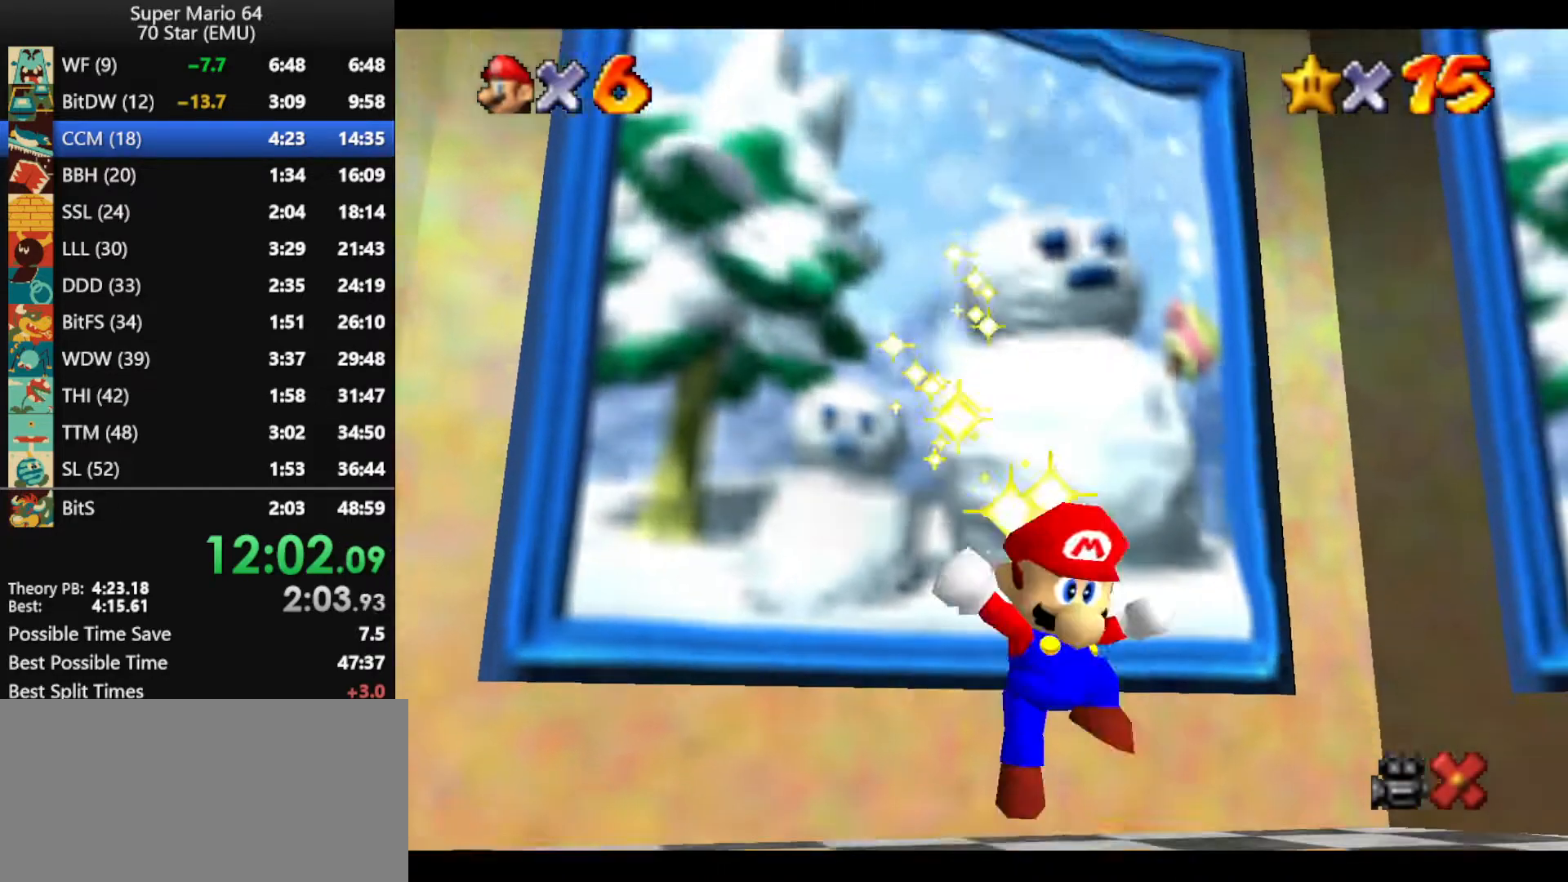
{"buttons": [], "left_stick": "center", "events": []}
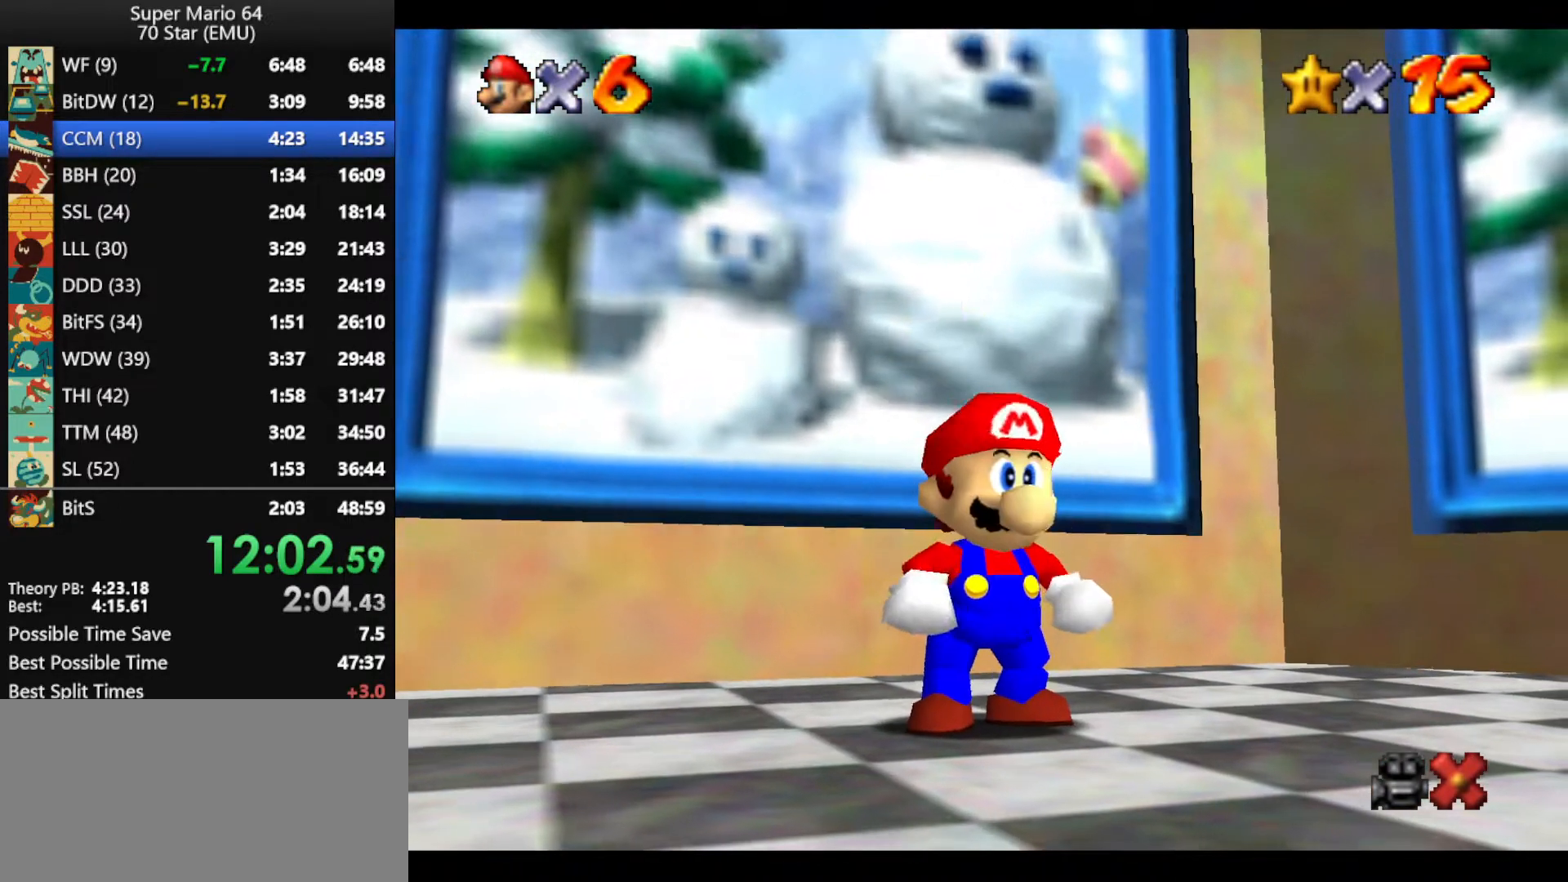
{"buttons": [], "left_stick": "center", "events": []}
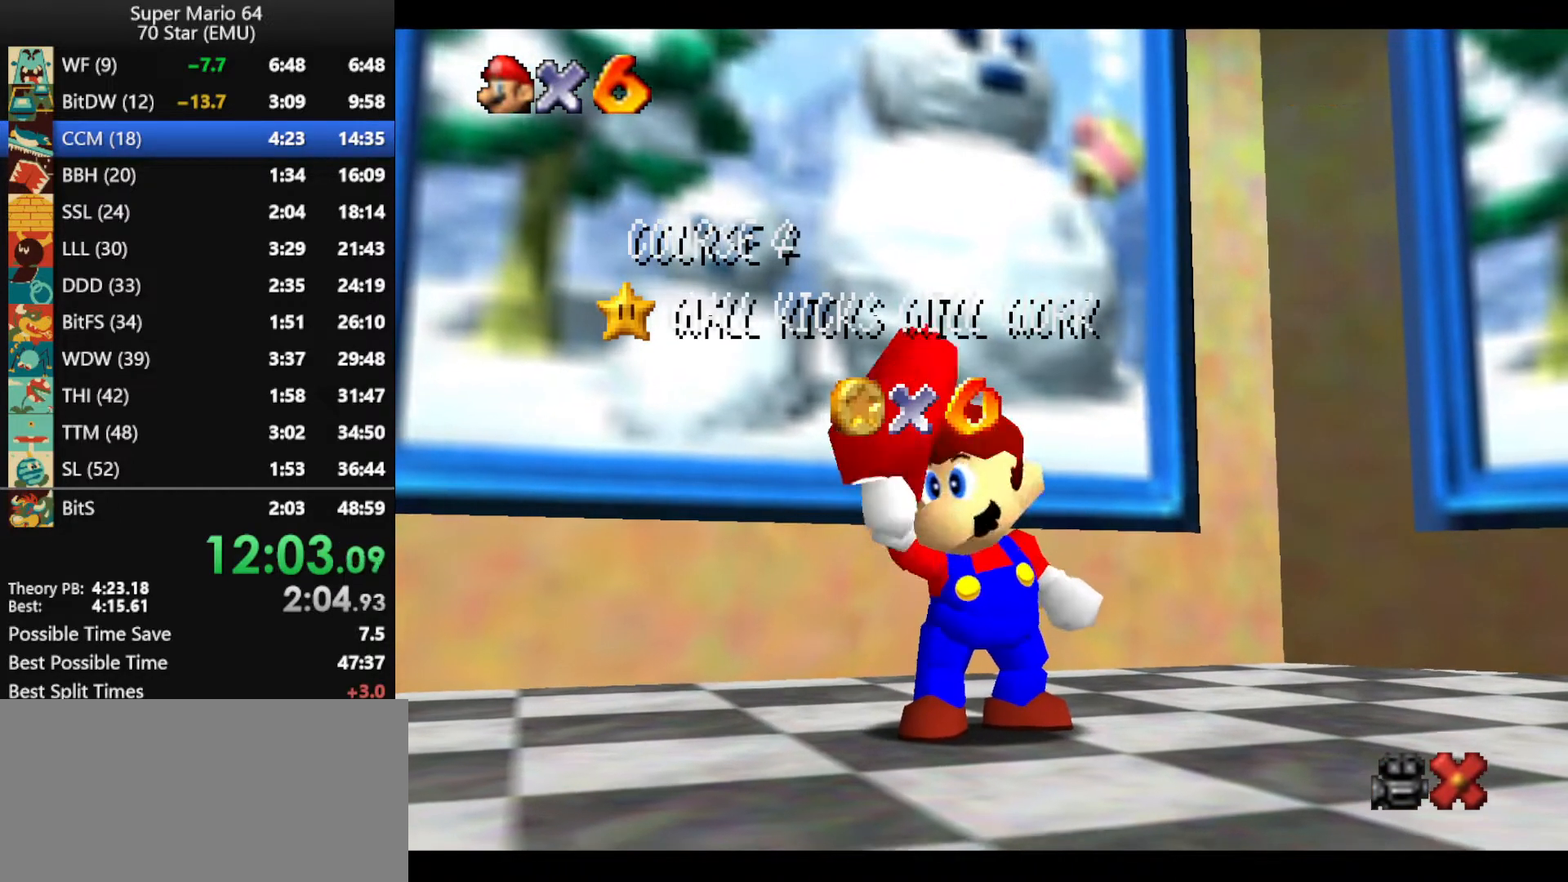
{"buttons": [], "left_stick": "center", "events": []}
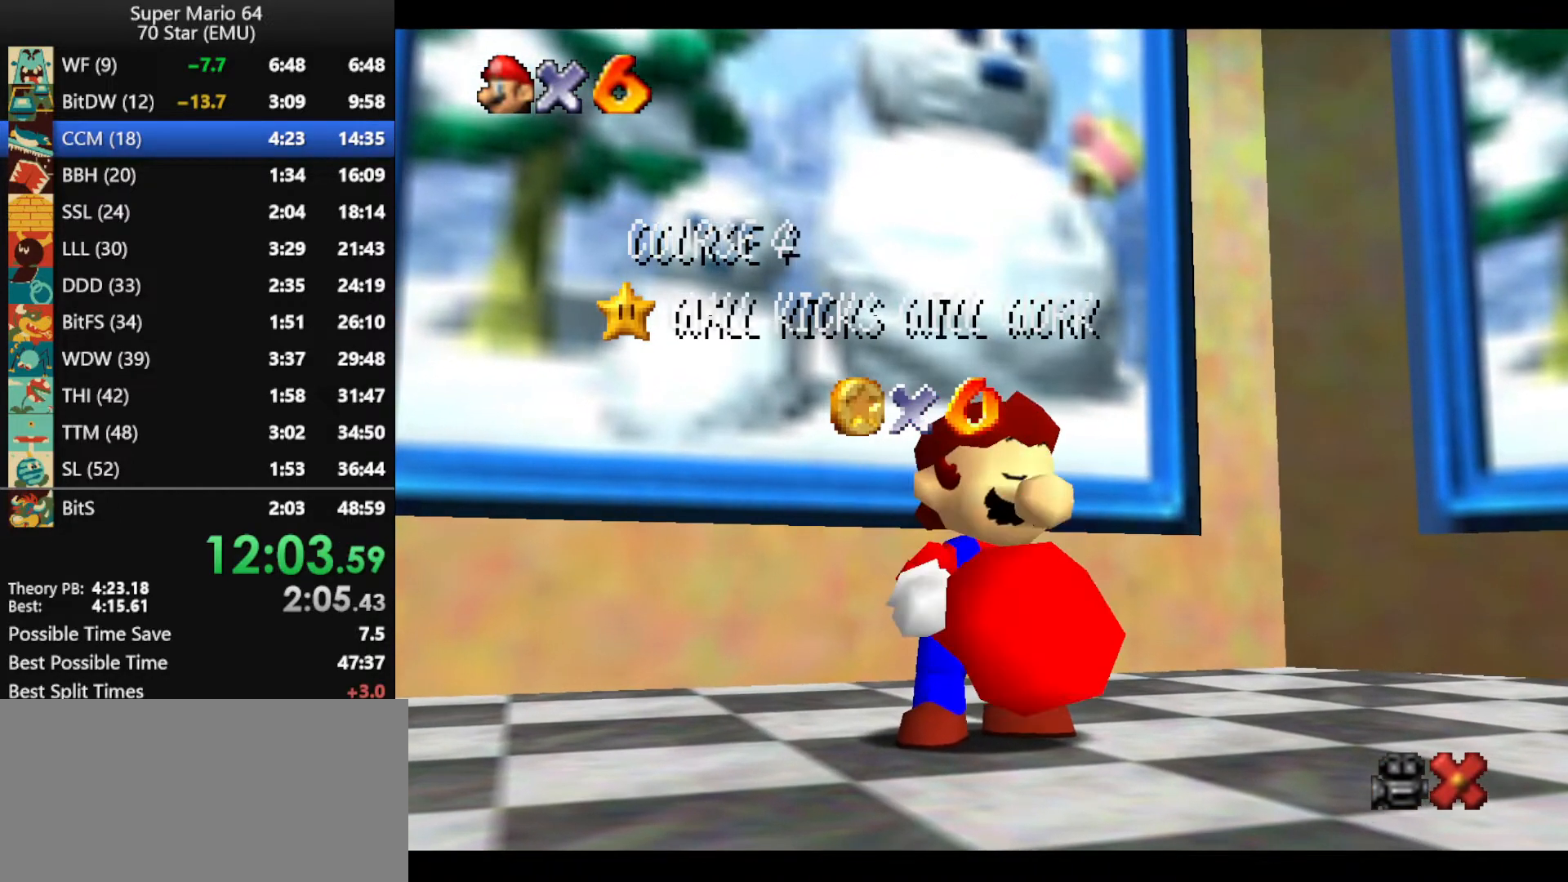
{"buttons": [], "left_stick": "center", "events": []}
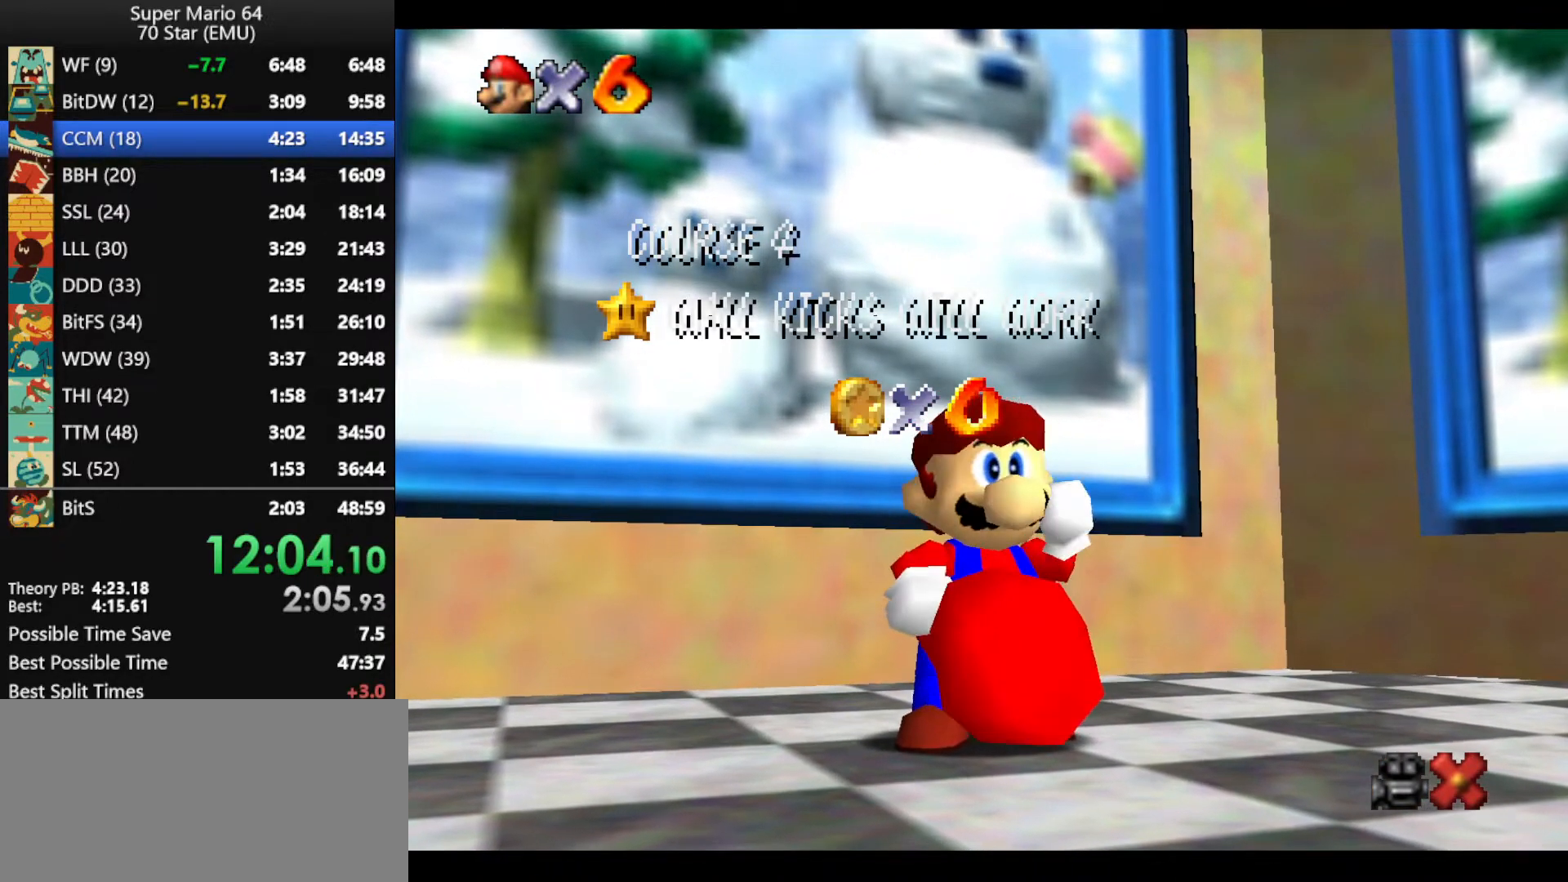
{"buttons": [], "left_stick": "center", "events": []}
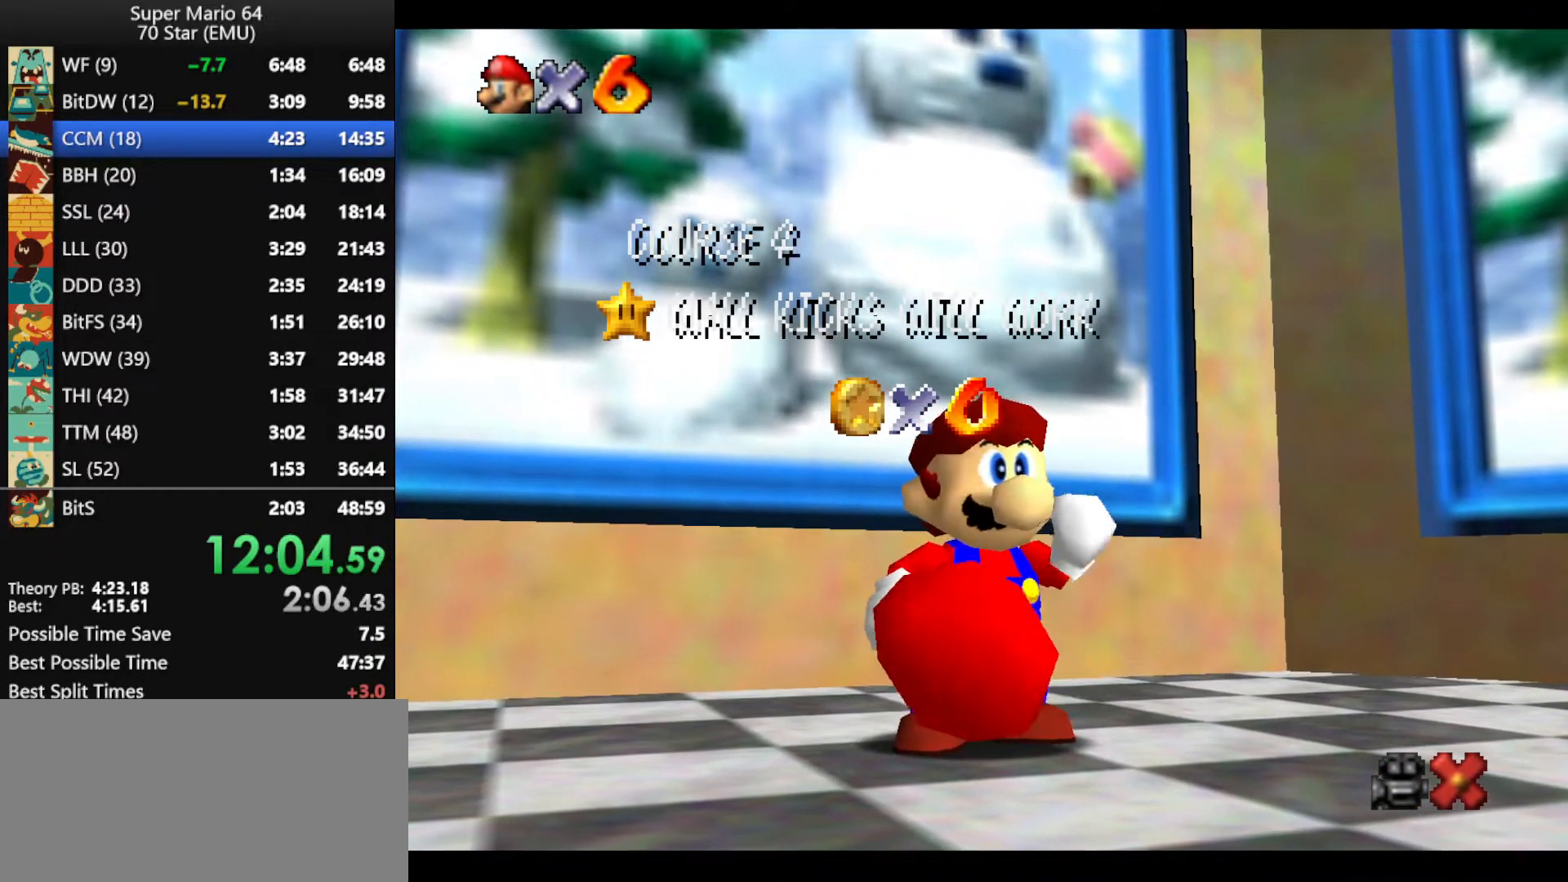
{"buttons": ["A"], "left_stick": "center", "events": [[300, "A", "down"], [400, "A", "up"], [467, "A", "down"]]}
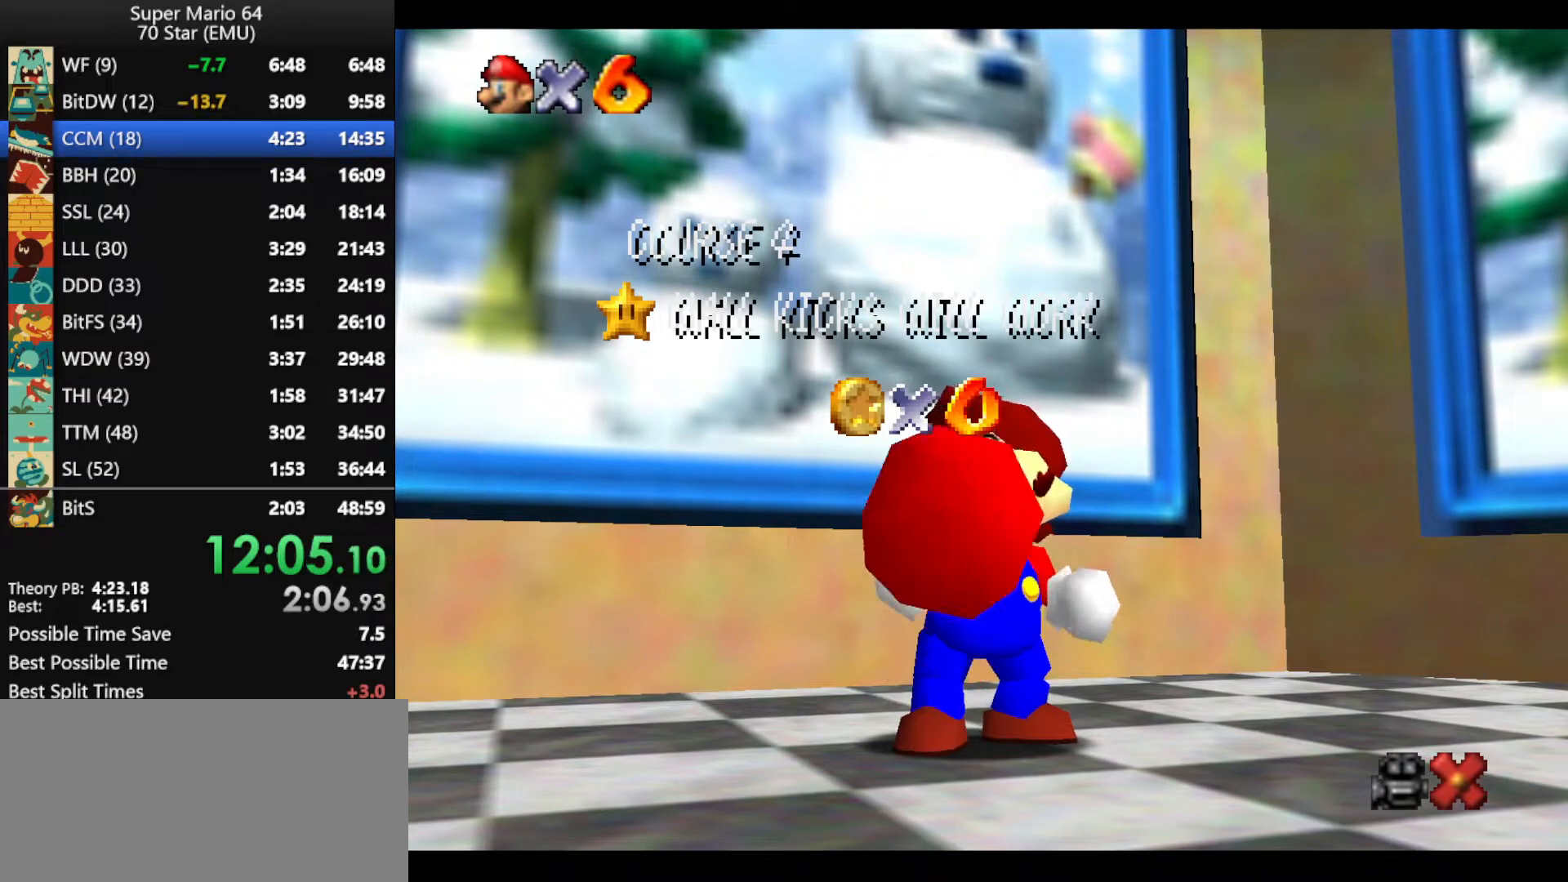
{"buttons": [], "left_stick": "center", "events": [[100, "A", "up"], [200, "A", "down"], [267, "A", "up"], [367, "A", "down"], [433, "A", "up"]]}
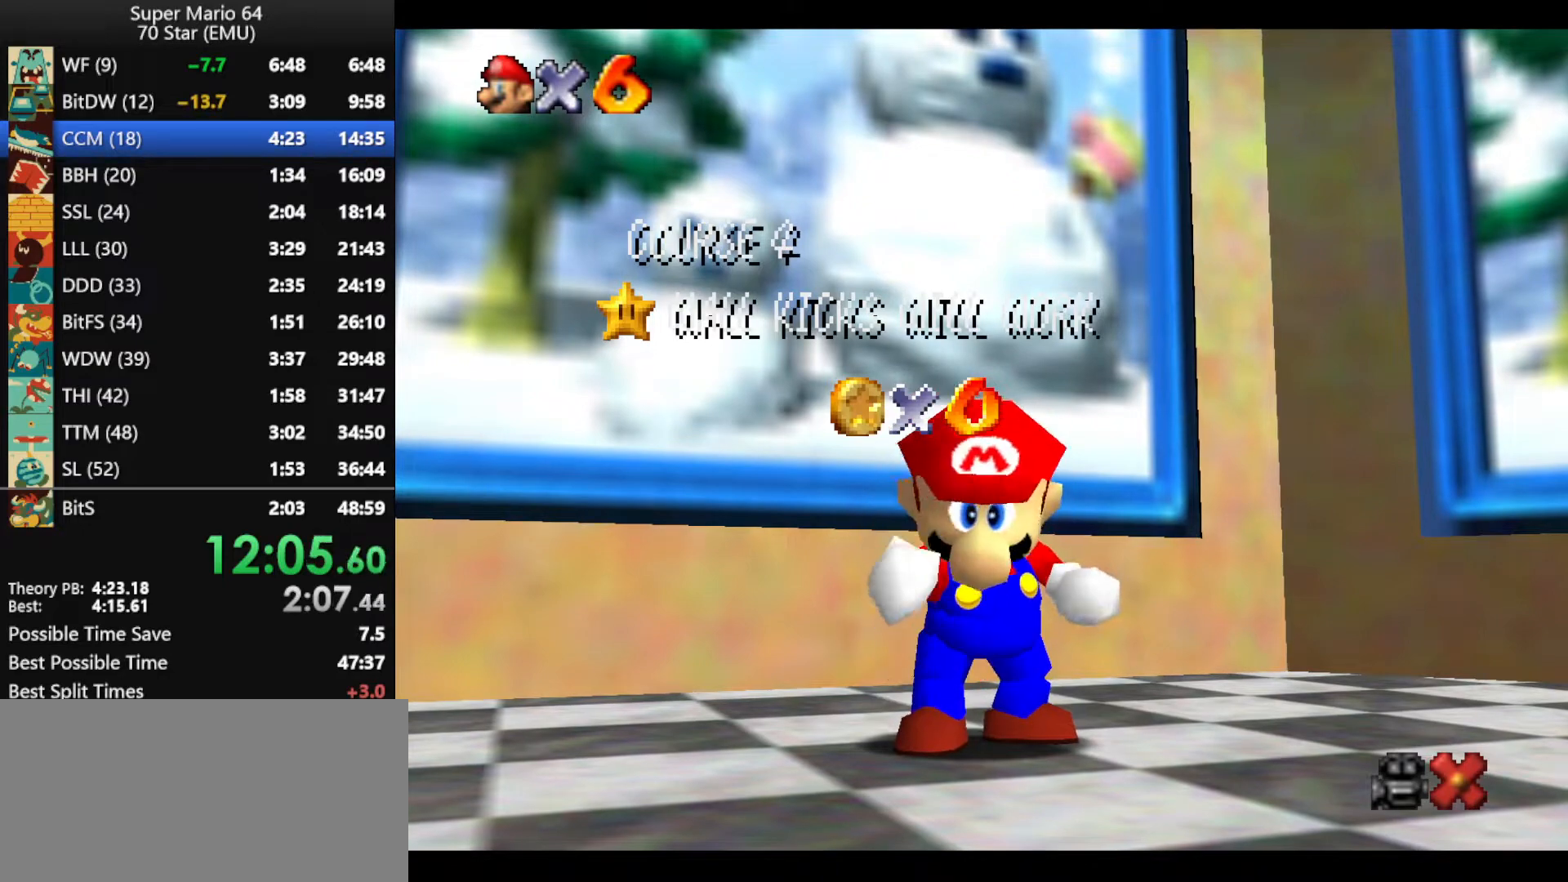
{"buttons": [], "left_stick": "up", "events": [[33, "A", "down"], [100, "A", "up"], [200, "A", "down"], [300, "A", "up"], [367, "A", "down"], [467, "A", "up"], [467, "left_stick", "up"]]}
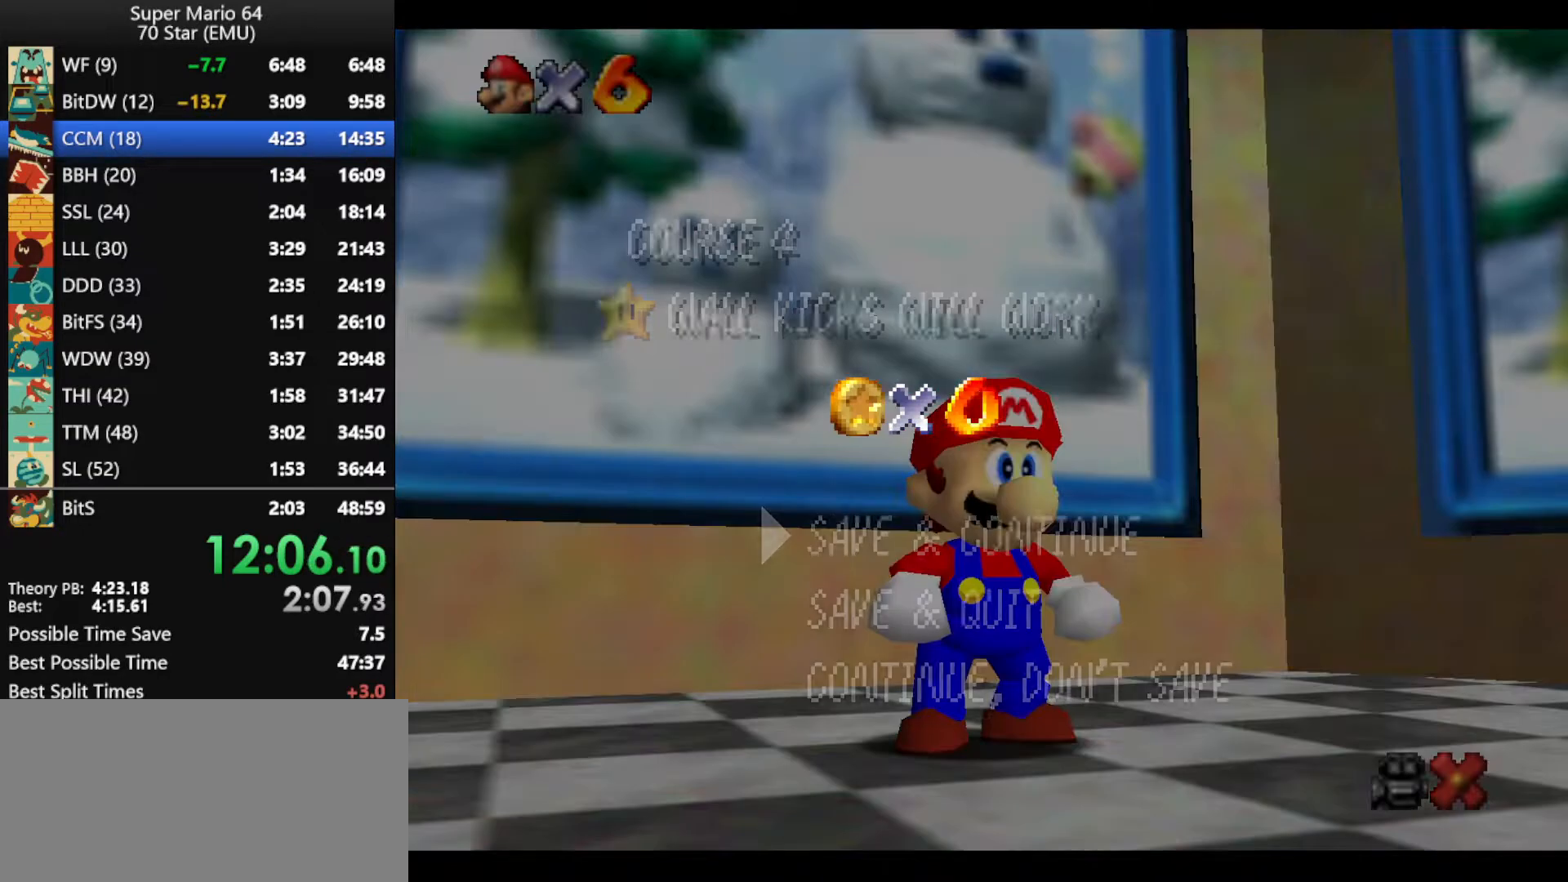
{"buttons": ["A"], "left_stick": "up", "events": [[67, "A", "down"], [167, "A", "up"], [200, "A", "down"], [267, "A", "up"], [333, "A", "down"]]}
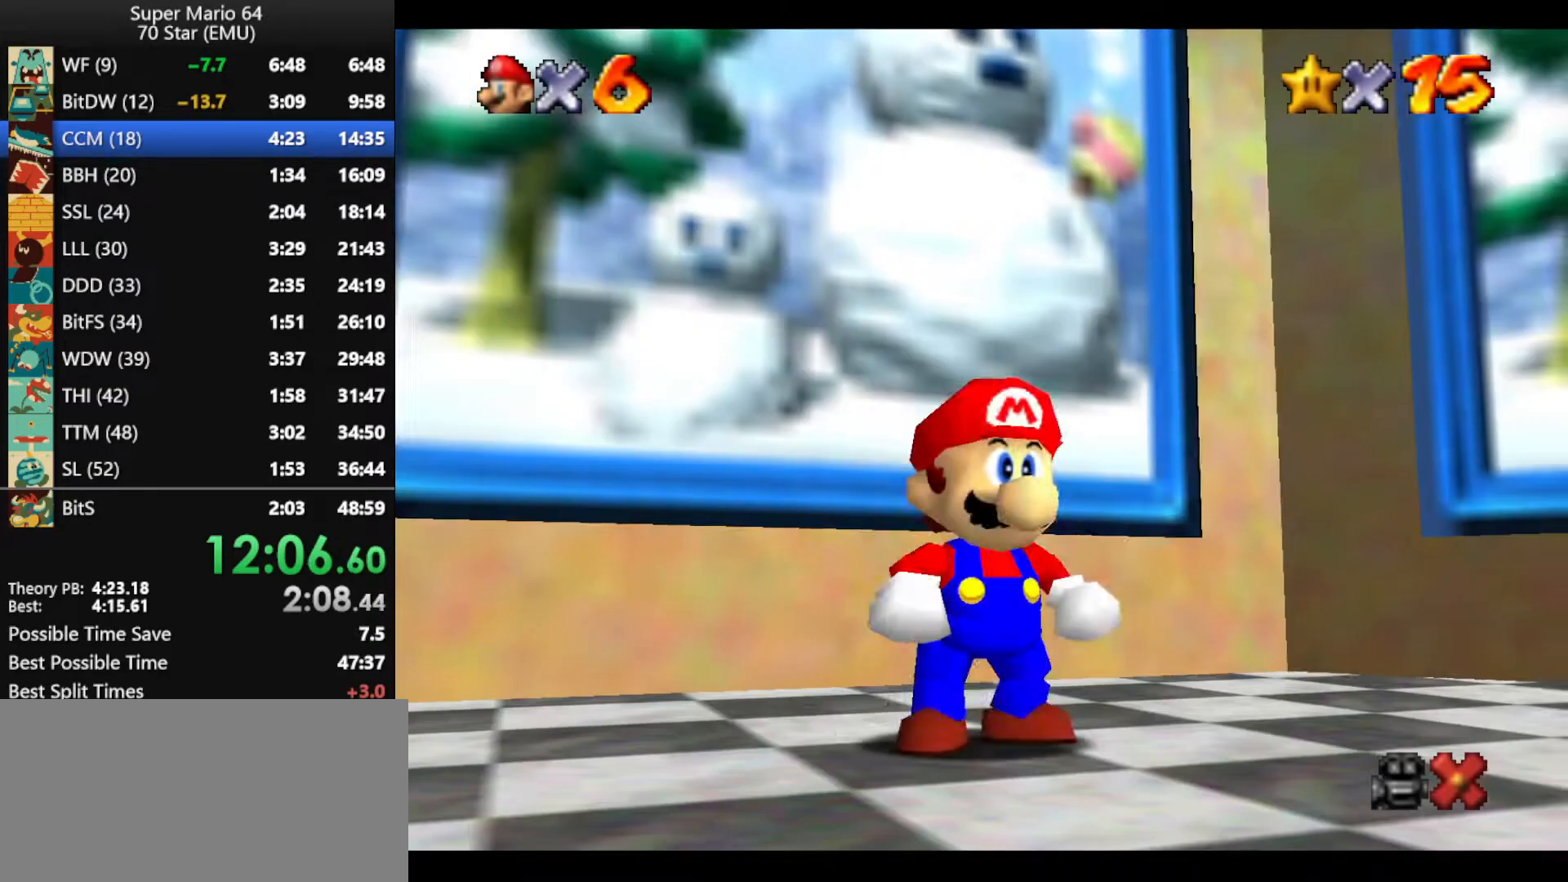
{"buttons": ["A", "Z"], "left_stick": "up", "events": [[100, "A", "up"], [333, "Z", "down"], [400, "A", "down"]]}
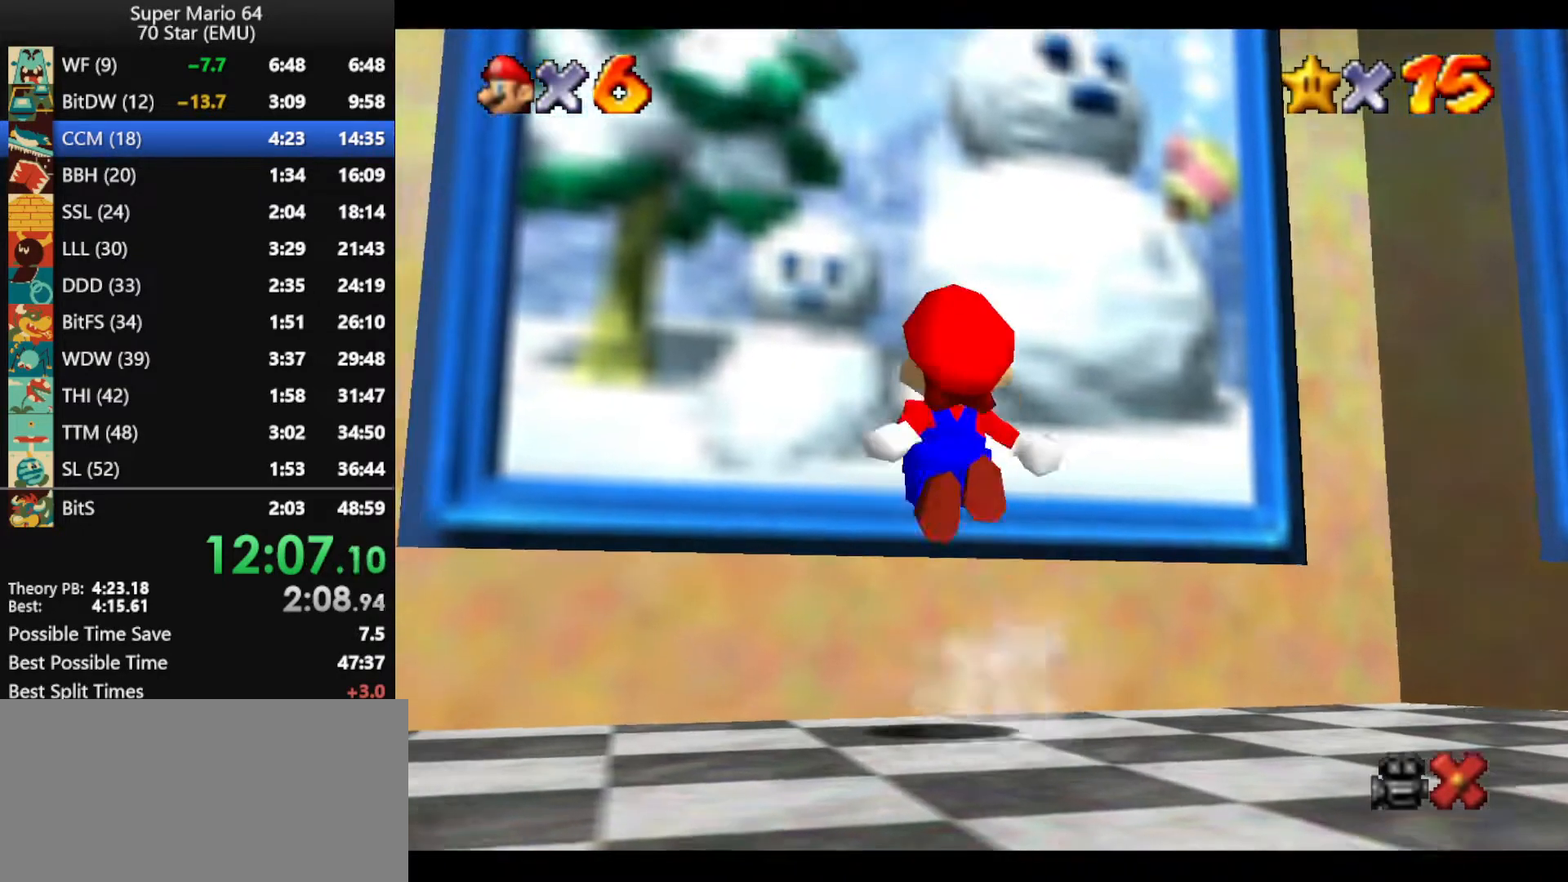
{"buttons": ["A", "Z"], "left_stick": "center", "events": [[400, "A", "up"], [500, "A", "down"], [500, "left_stick", "center"]]}
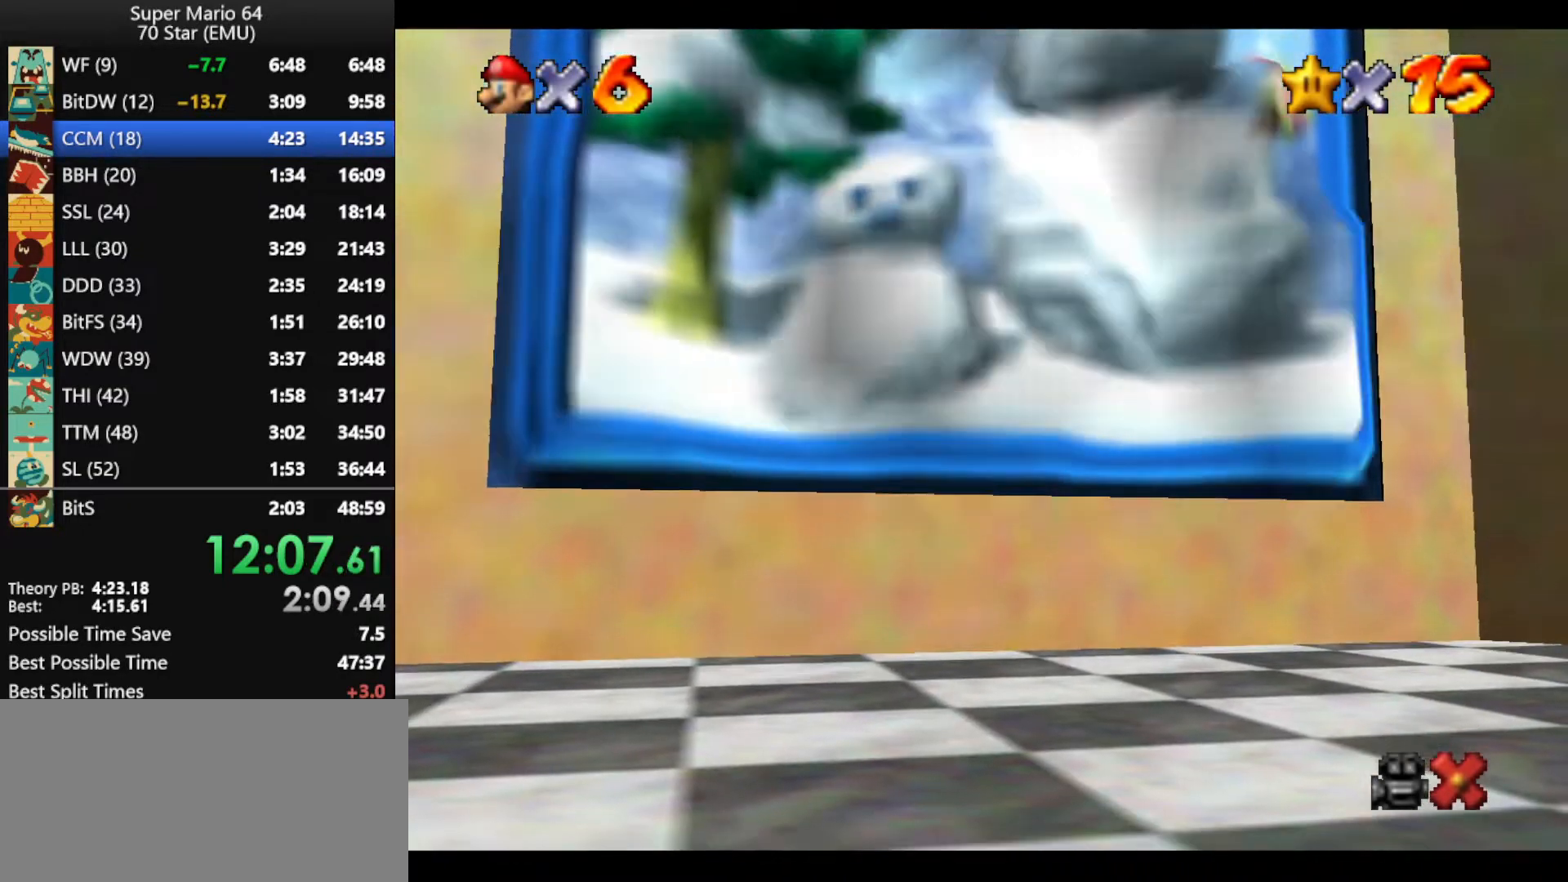
{"buttons": [], "left_stick": "center", "events": [[33, "Z", "up"], [100, "A", "up"], [200, "A", "down"], [300, "A", "up"], [400, "A", "down"], [500, "A", "up"]]}
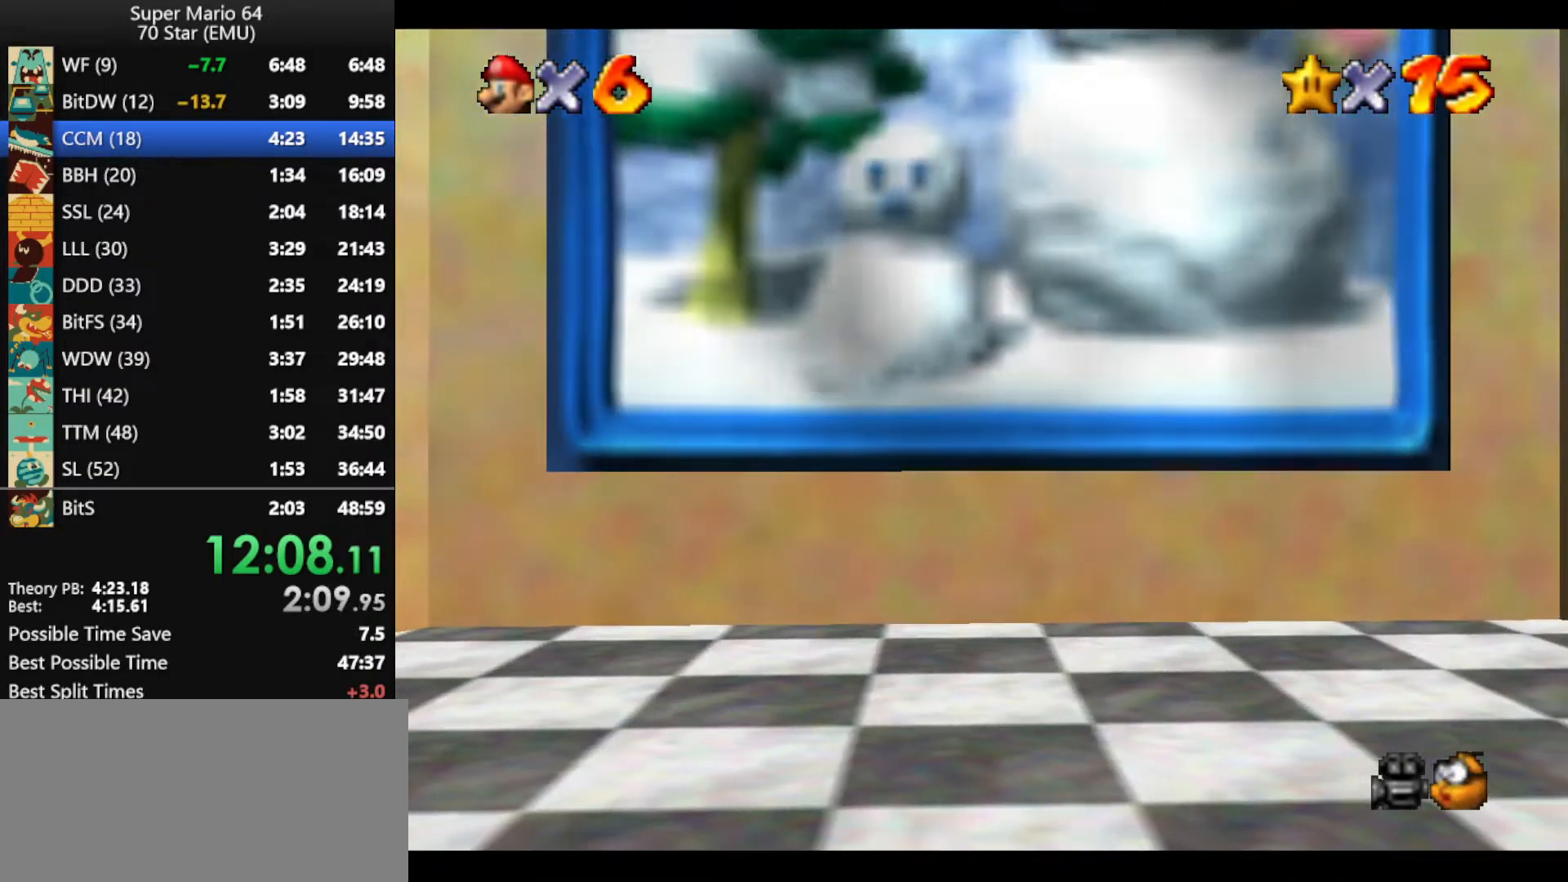
{"buttons": ["A"], "left_stick": "center", "events": [[67, "A", "down"], [167, "A", "up"], [267, "A", "down"], [367, "A", "up"], [467, "A", "down"]]}
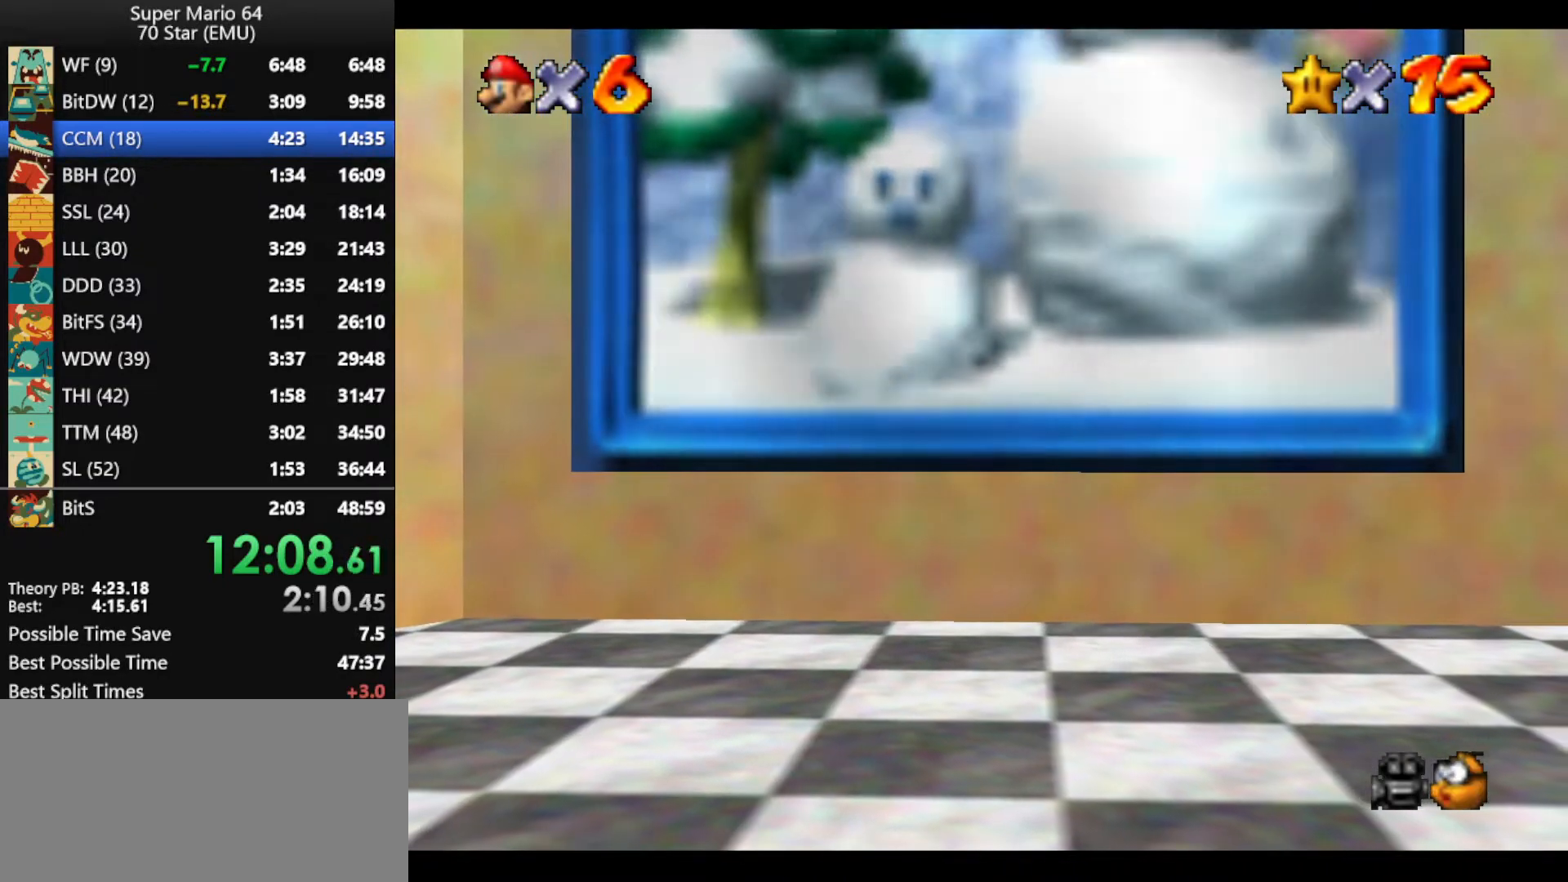
{"buttons": [], "left_stick": "center", "events": [[33, "A", "up"], [133, "A", "down"], [233, "A", "up"], [333, "A", "down"], [433, "A", "up"]]}
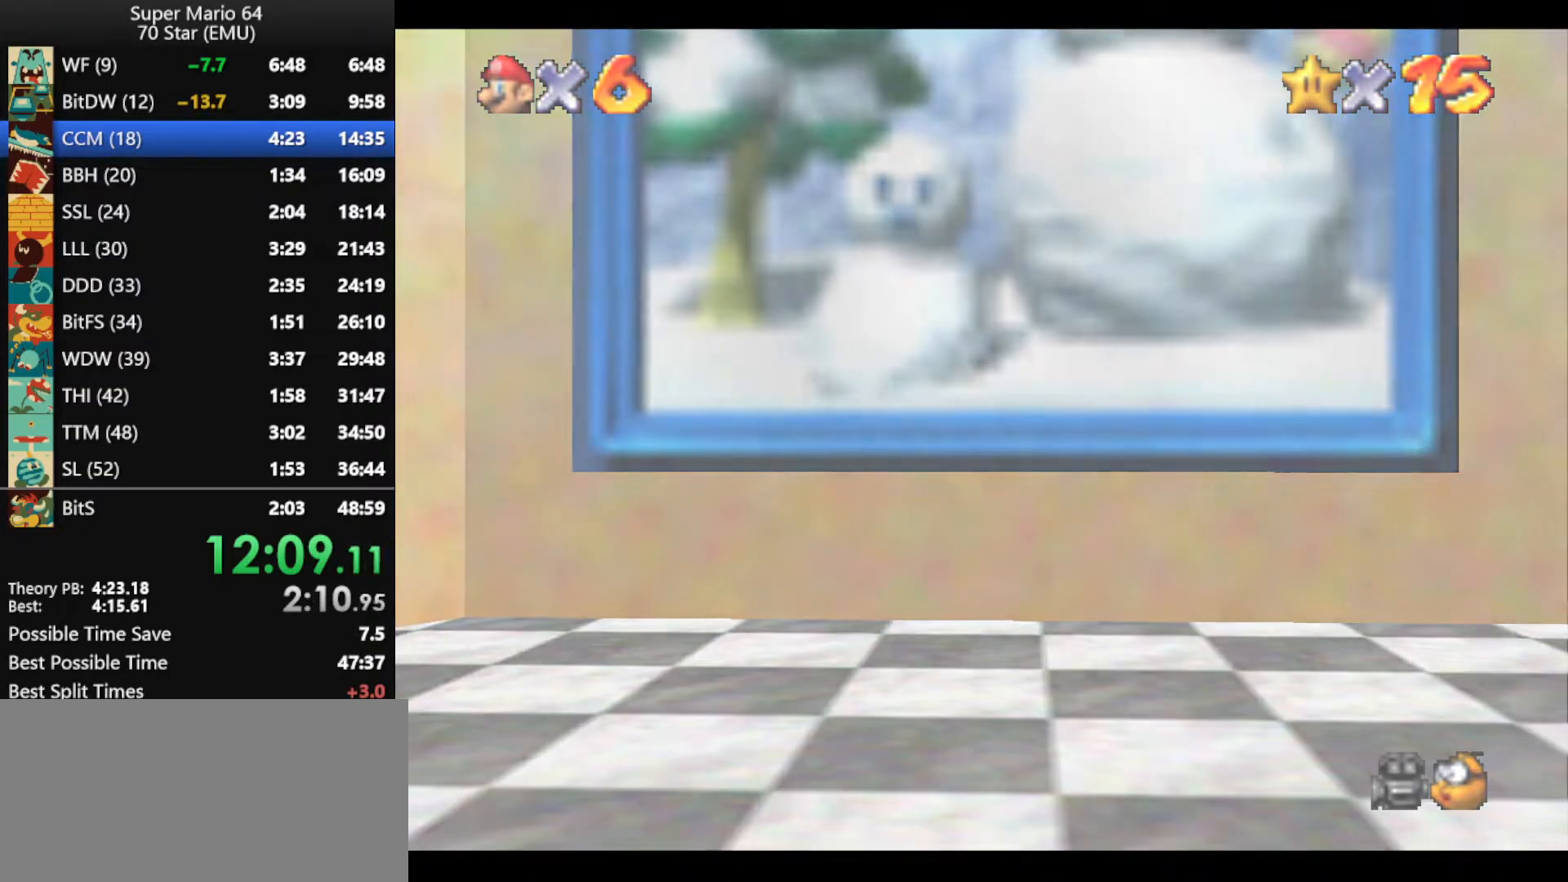
{"buttons": [], "left_stick": "center", "events": [[33, "A", "down"], [100, "A", "up"], [200, "A", "down"], [300, "A", "up"], [400, "A", "down"], [467, "A", "up"]]}
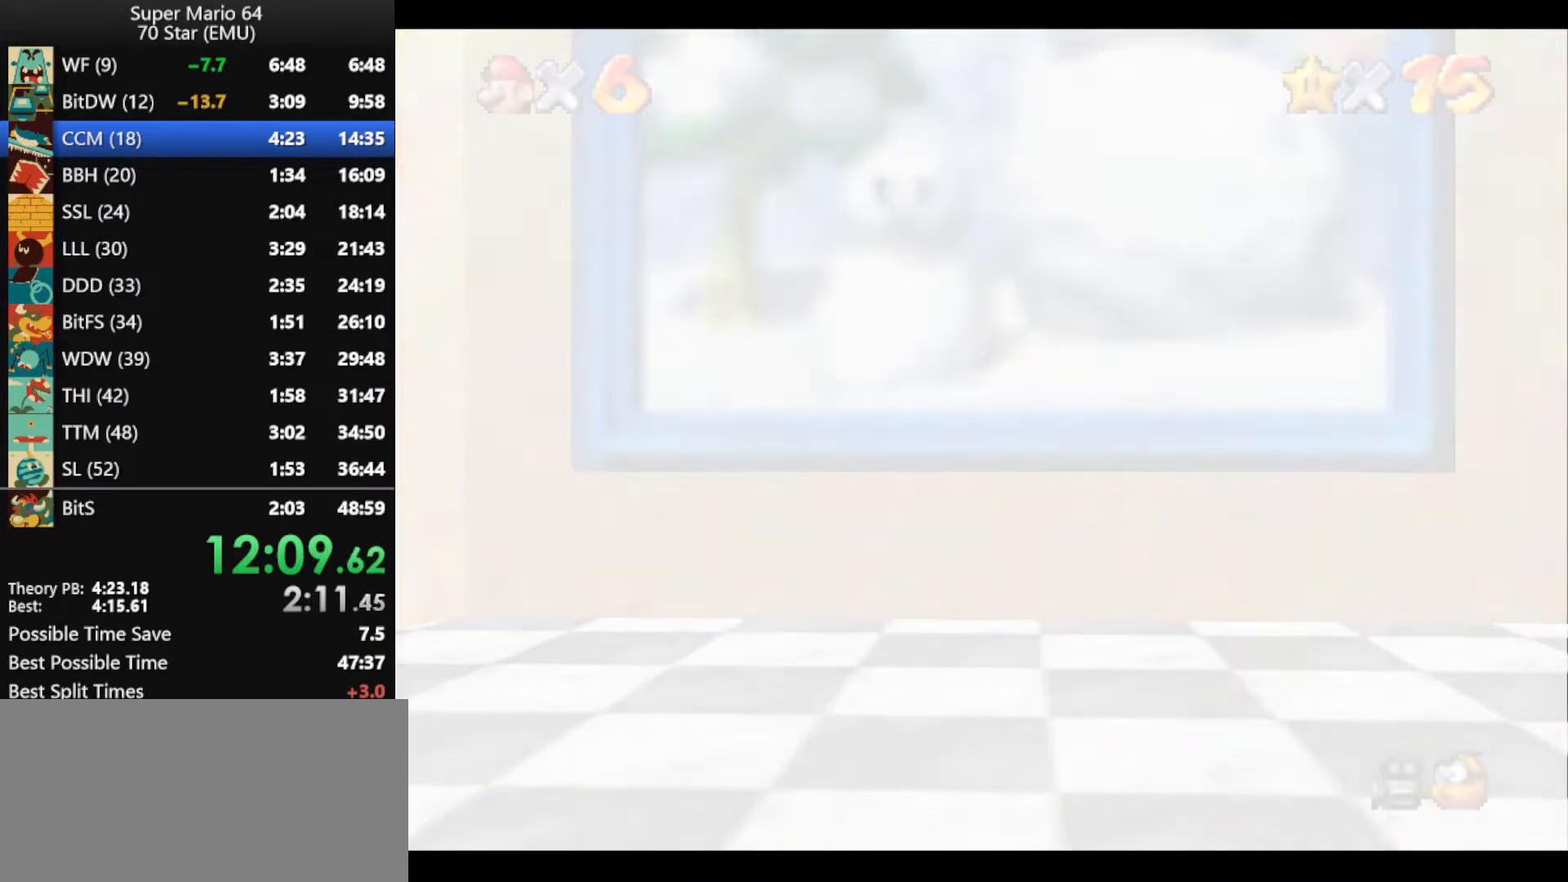
{"buttons": [], "left_stick": "center", "events": [[67, "A", "down"], [167, "A", "up"], [233, "A", "down"], [333, "A", "up"], [433, "A", "down"], [500, "A", "up"]]}
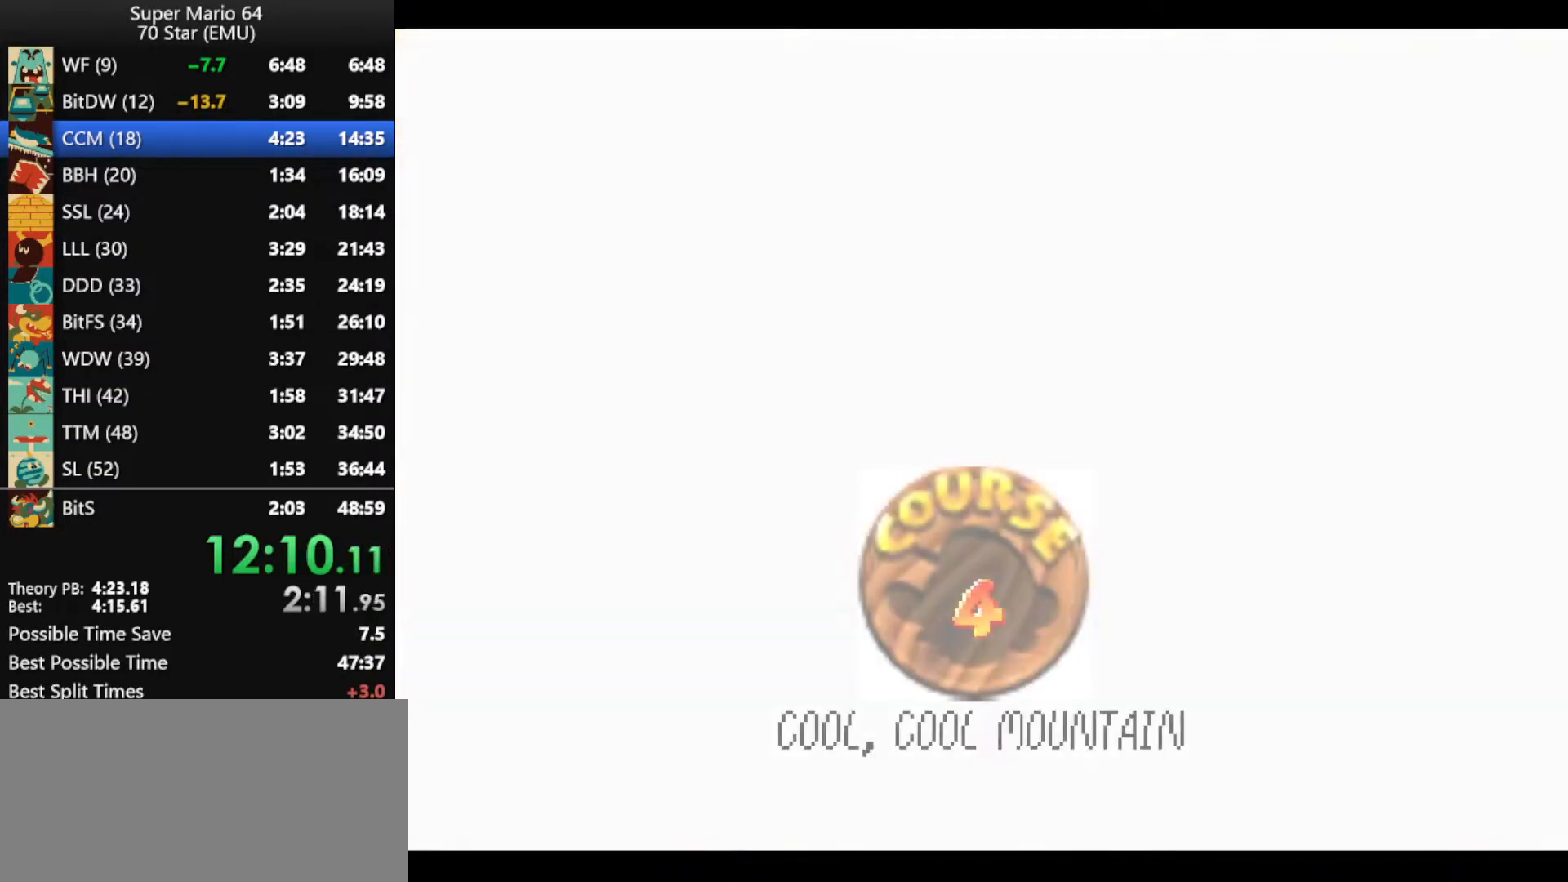
{"buttons": ["A"], "left_stick": "center", "events": [[100, "A", "down"], [200, "A", "up"], [267, "A", "down"]]}
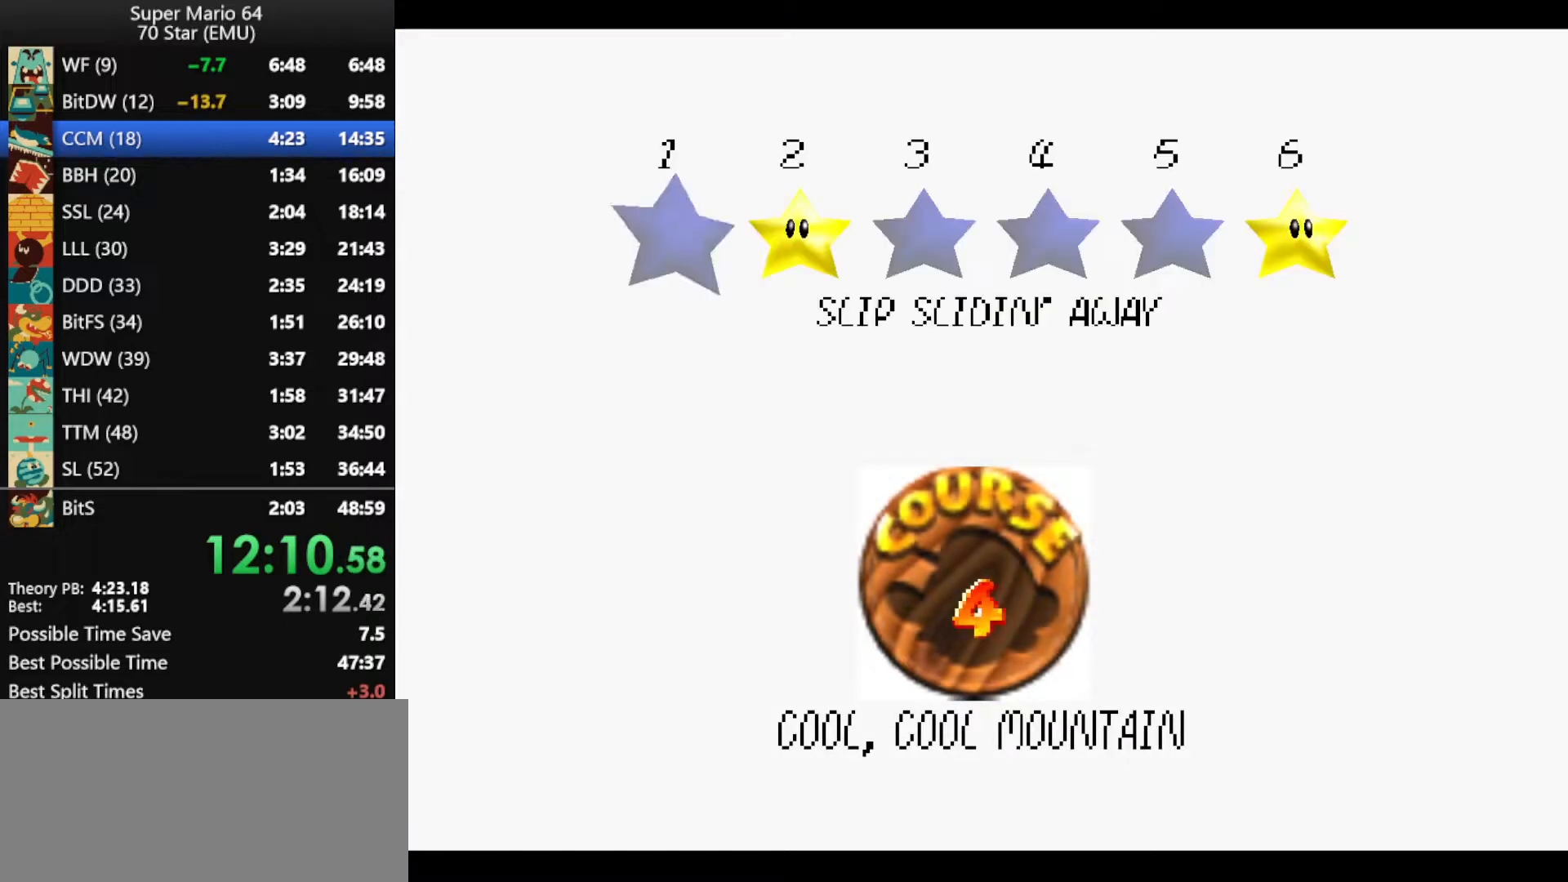
{"buttons": ["A"], "left_stick": "center", "events": [[33, "A", "up"], [133, "A", "down"], [200, "A", "up"], [267, "A", "down"], [367, "A", "up"], [433, "A", "down"]]}
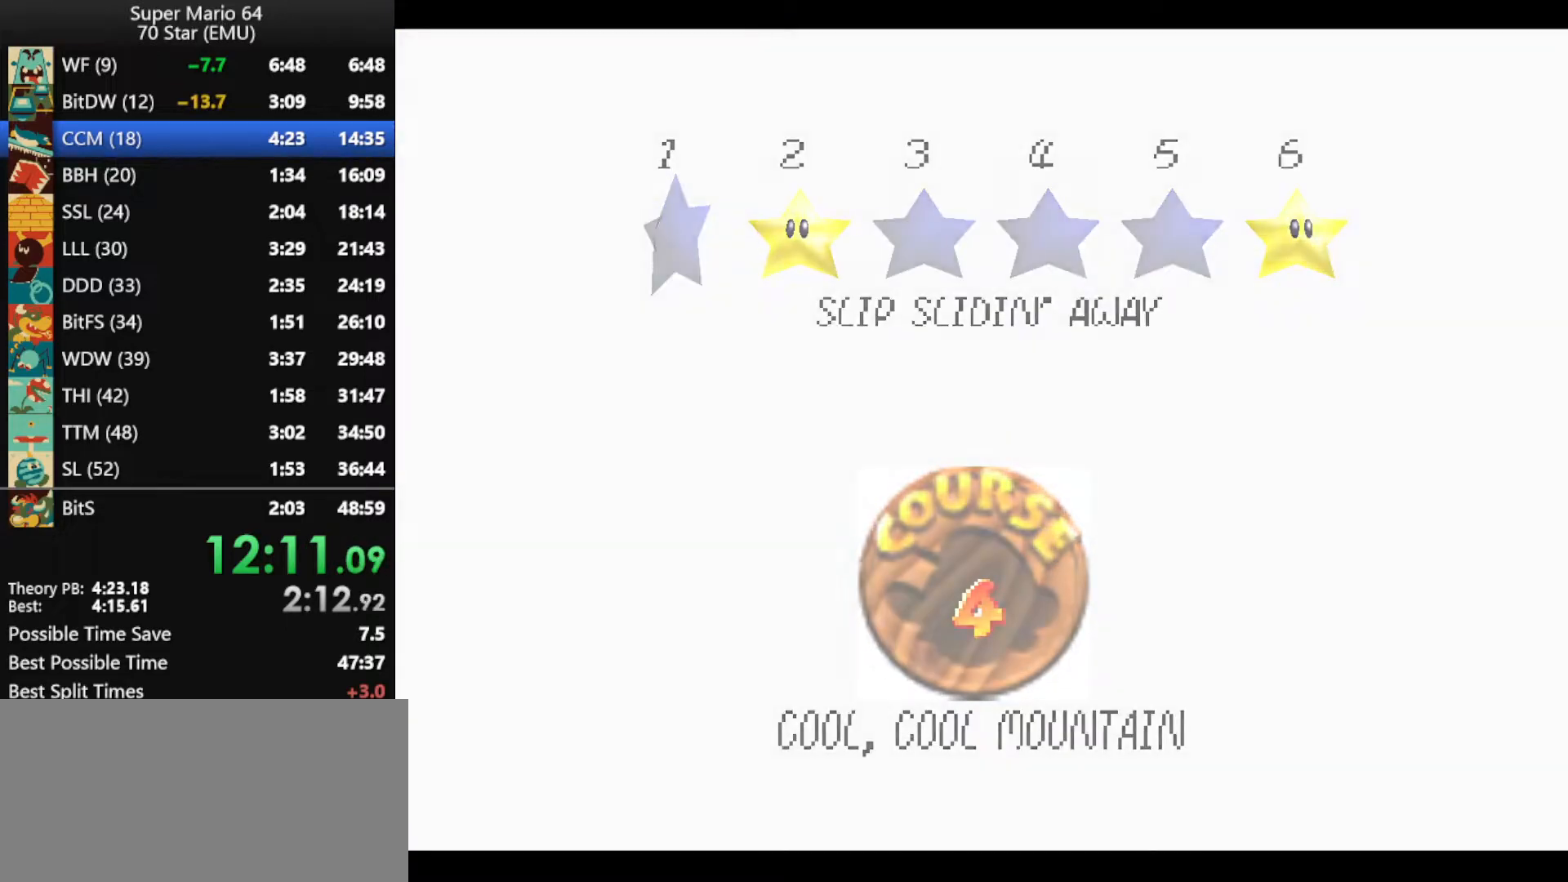
{"buttons": ["A"], "left_stick": "center", "events": [[33, "A", "up"], [100, "A", "down"], [200, "A", "up"], [267, "A", "down"]]}
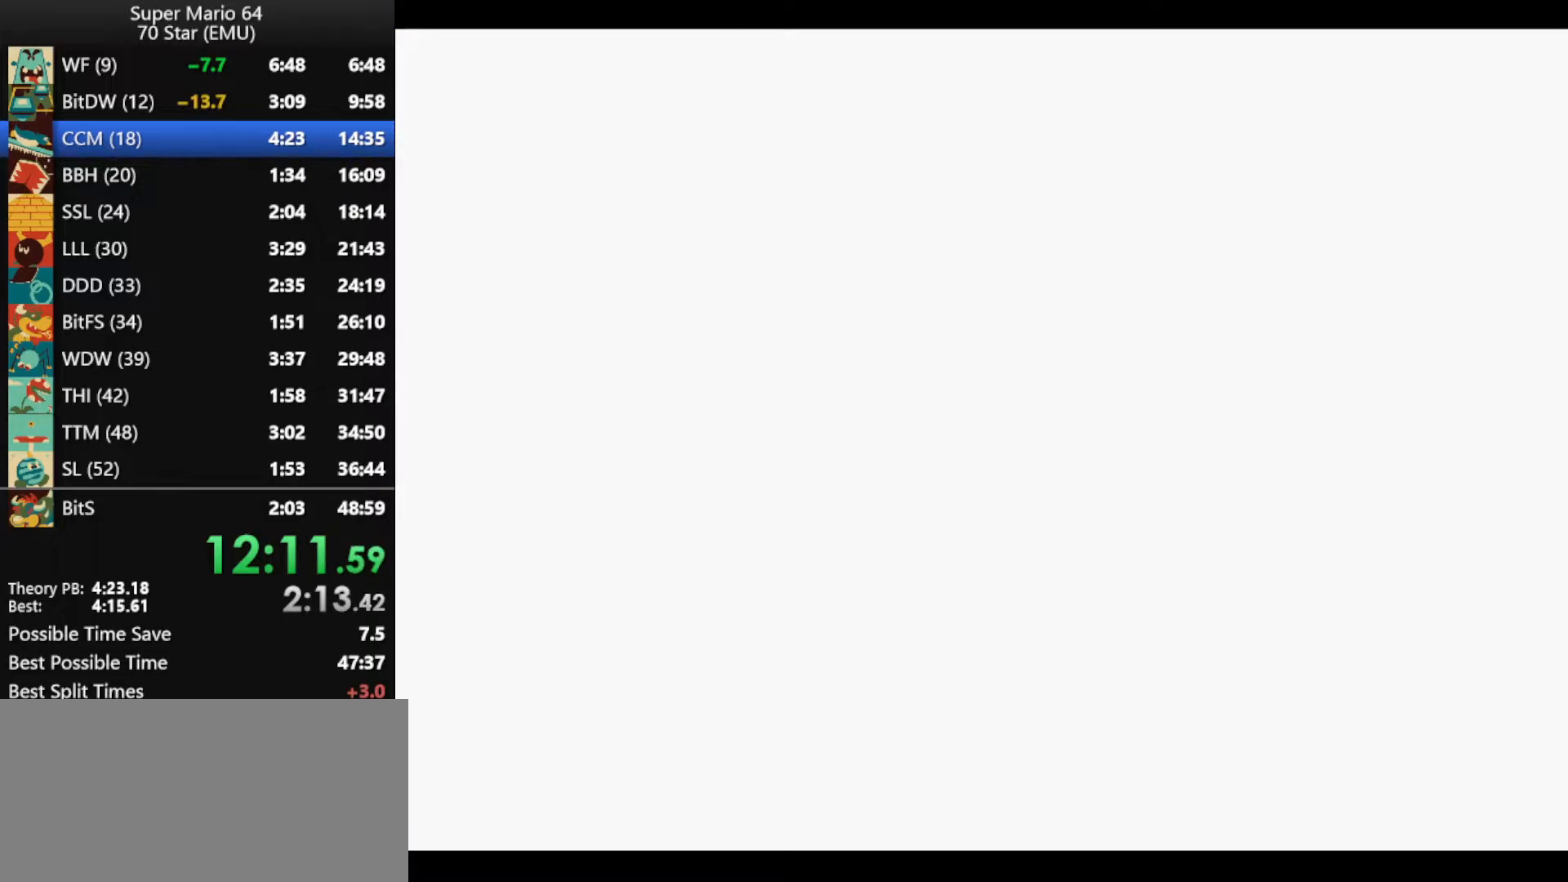
{"buttons": ["A"], "left_stick": "up-right", "events": [[200, "A", "up"], [267, "C_RIGHT", "down"], [300, "left_stick", "up"], [333, "C_RIGHT", "up"], [433, "A", "down"], [467, "left_stick", "up-right"]]}
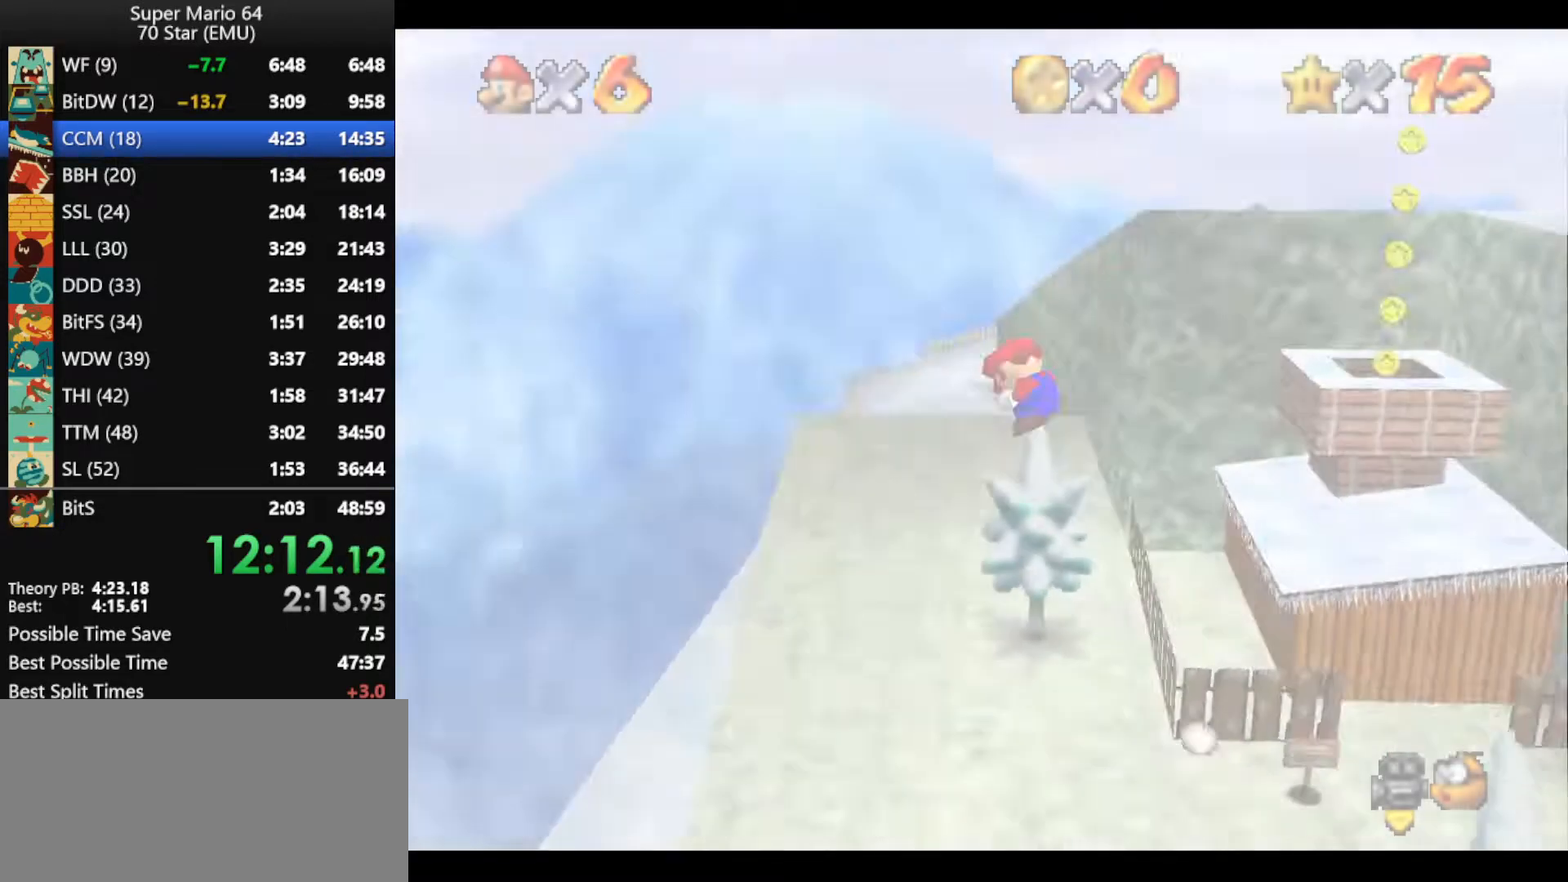
{"buttons": ["A"], "left_stick": "up-right", "events": []}